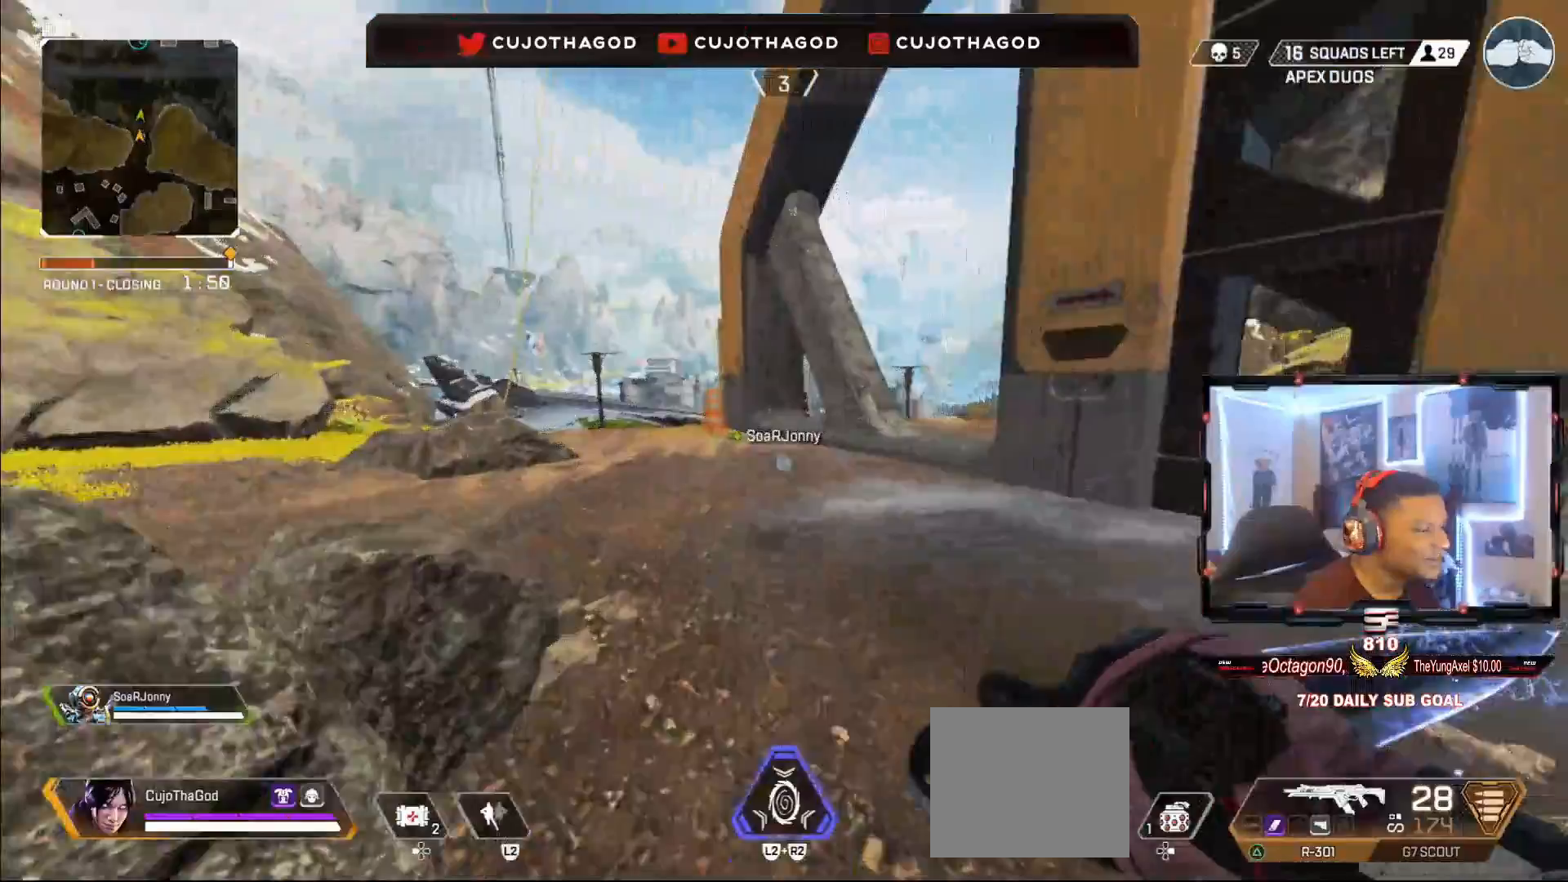
Gameplay with a controller (PlayStation layout); each line is a JSON object with the inputs held at the frame after it. "events" lists button and stick changes between this image and that frame as [ms after this image, input, new state], when the widget could be followed in between.
{"buttons": [], "left_stick": "up", "right_stick": "center", "events": [[383, "right_stick", "center"]]}
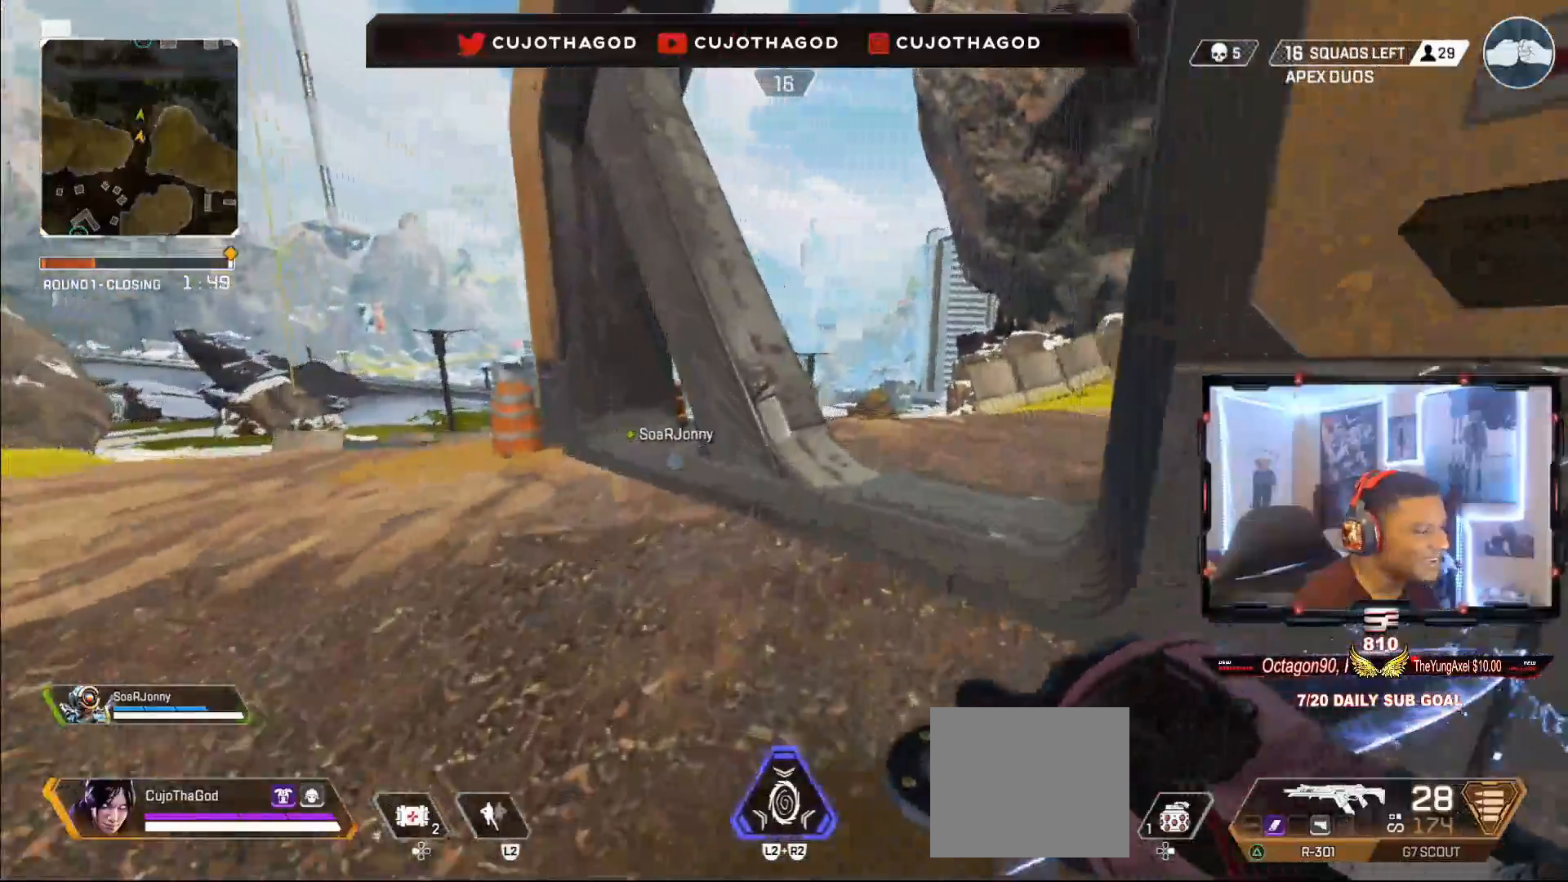
{"buttons": [], "left_stick": "up", "right_stick": "center", "events": []}
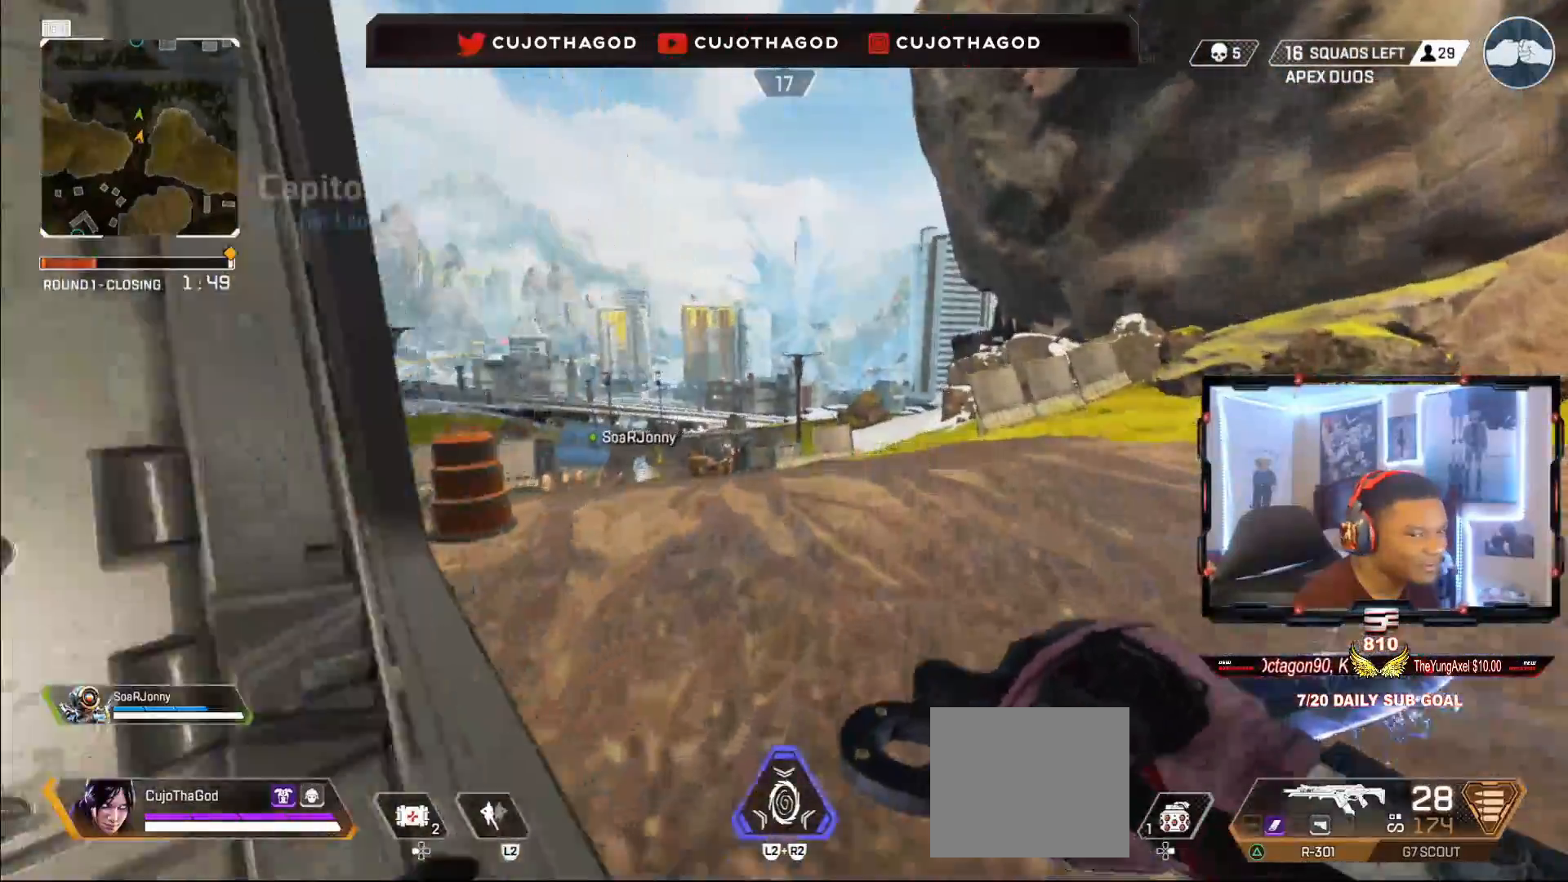
{"buttons": [], "left_stick": "up", "right_stick": "center", "events": [[350, "L3", "down"], [433, "L3", "up"]]}
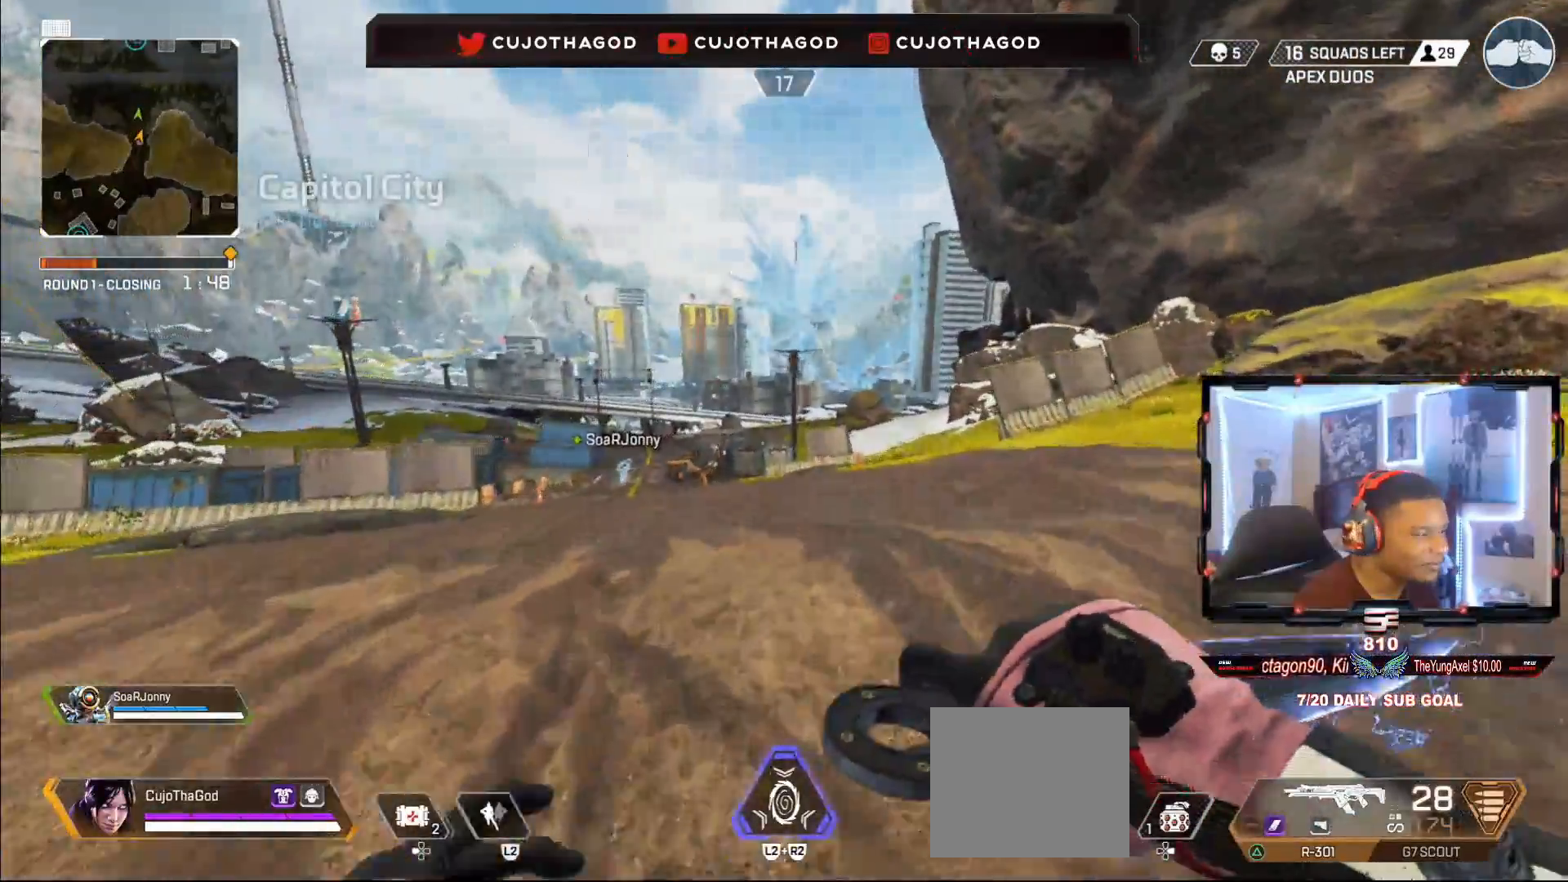
{"buttons": [], "left_stick": "up", "right_stick": "center", "events": [[83, "L3", "down"], [200, "L3", "up"], [250, "right_stick", "down-left"], [267, "R3", "down"], [417, "R3", "up"], [467, "right_stick", "center"]]}
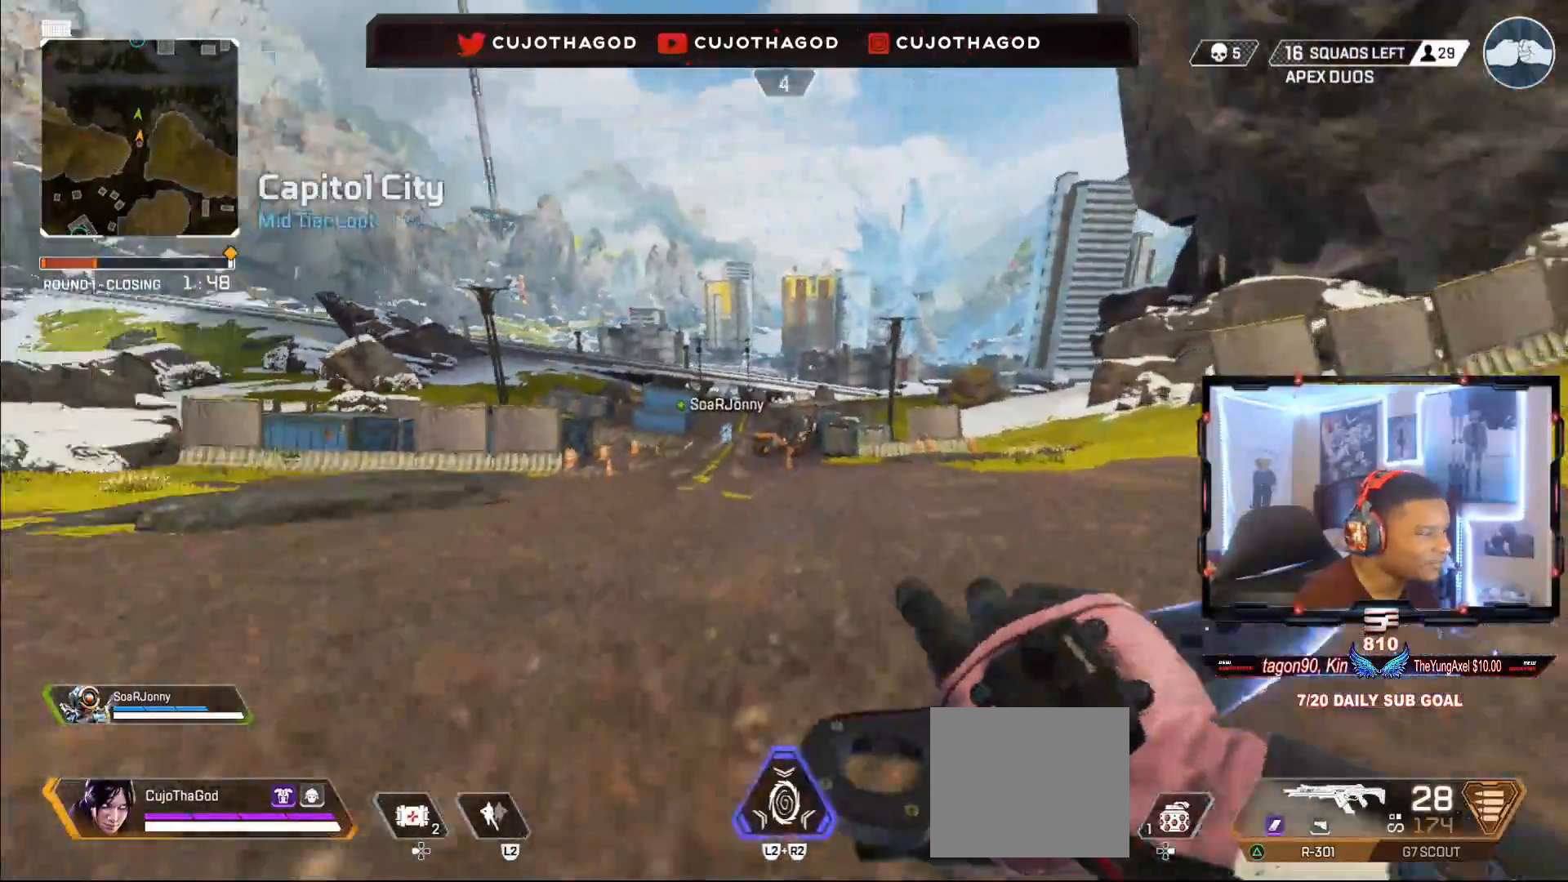
{"buttons": [], "left_stick": "up", "right_stick": "center", "events": [[50, "CROSS", "down"], [117, "left_stick", "center"], [167, "CROSS", "up"], [267, "TRIANGLE", "down"], [300, "left_stick", "up"], [400, "TRIANGLE", "up"]]}
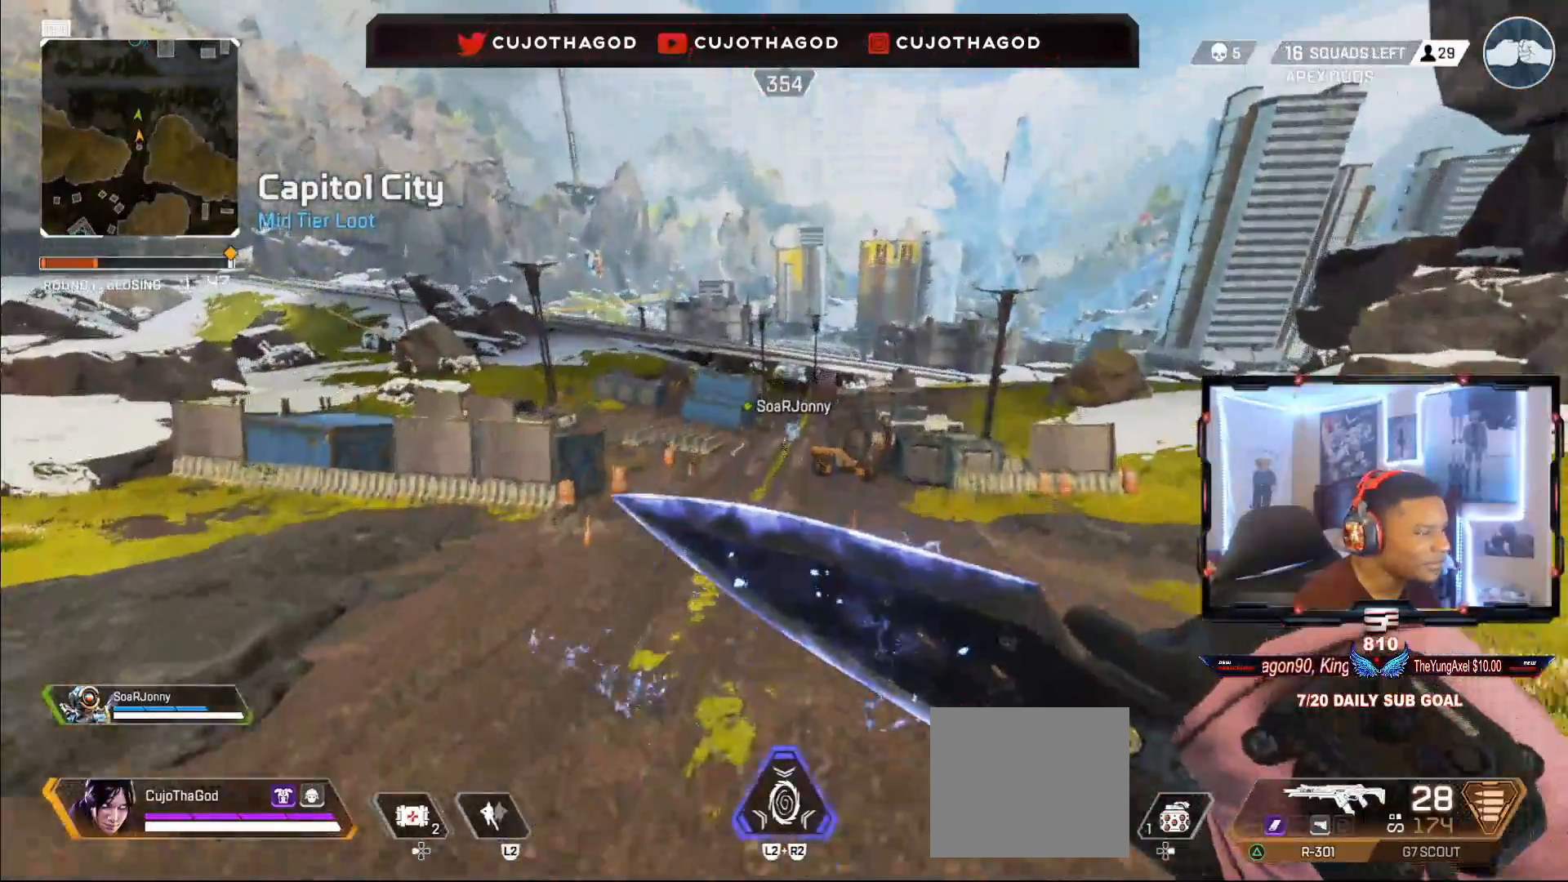
{"buttons": ["TRIANGLE"], "left_stick": "up", "right_stick": "center", "events": [[83, "L3", "down"], [217, "L3", "up"], [350, "L3", "down"], [417, "TRIANGLE", "down"], [500, "L3", "up"]]}
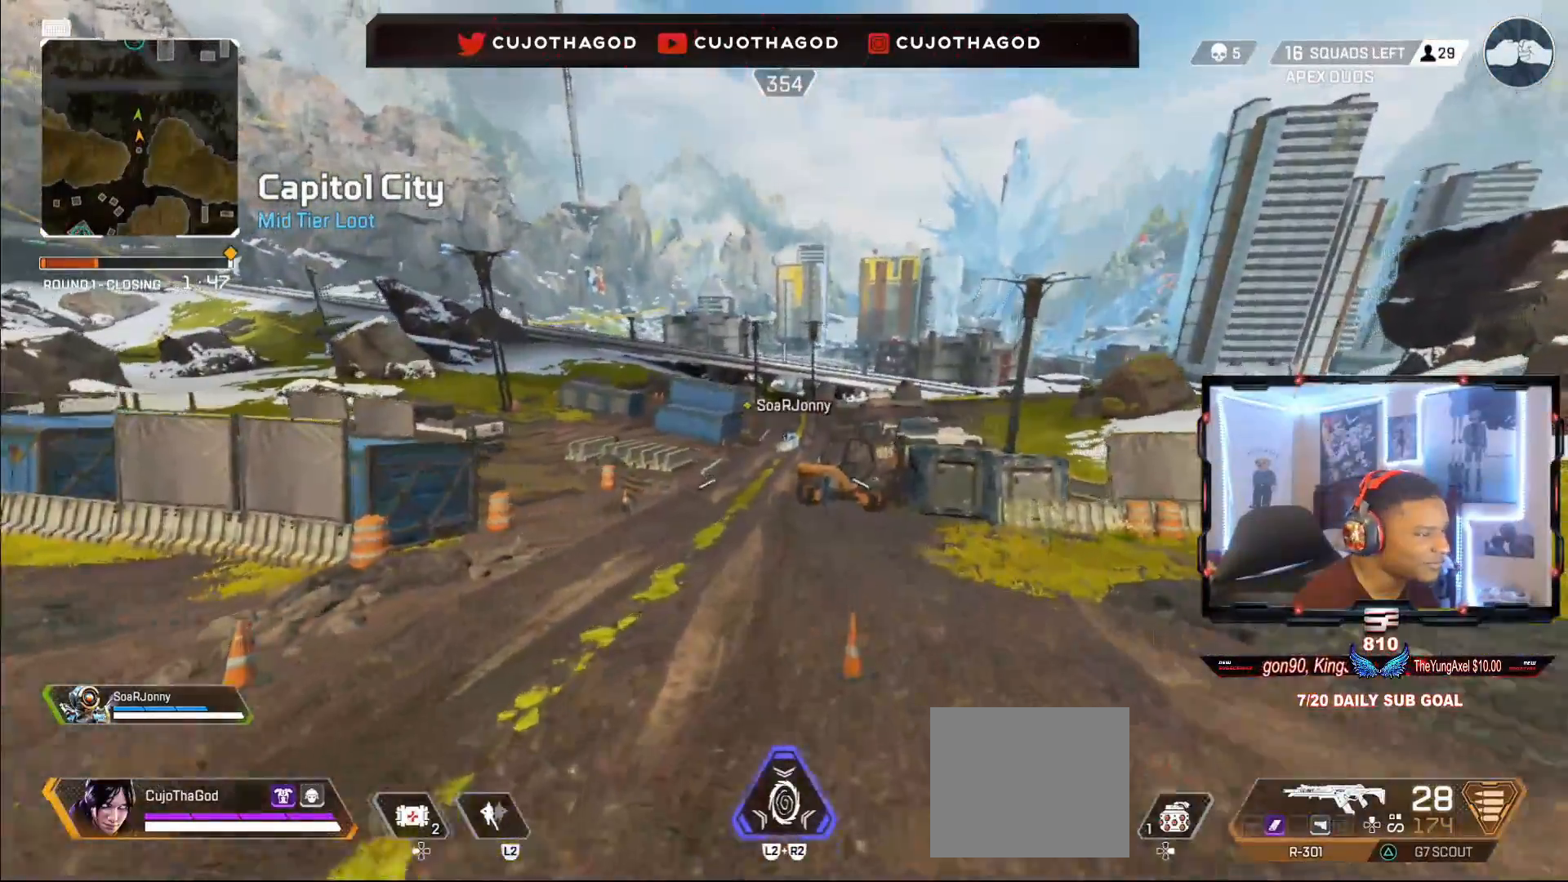
{"buttons": ["L3"], "left_stick": "up", "right_stick": "up", "events": [[150, "L3", "down"], [250, "TRIANGLE", "up"], [283, "L3", "up"], [433, "L3", "down"], [467, "right_stick", "up"]]}
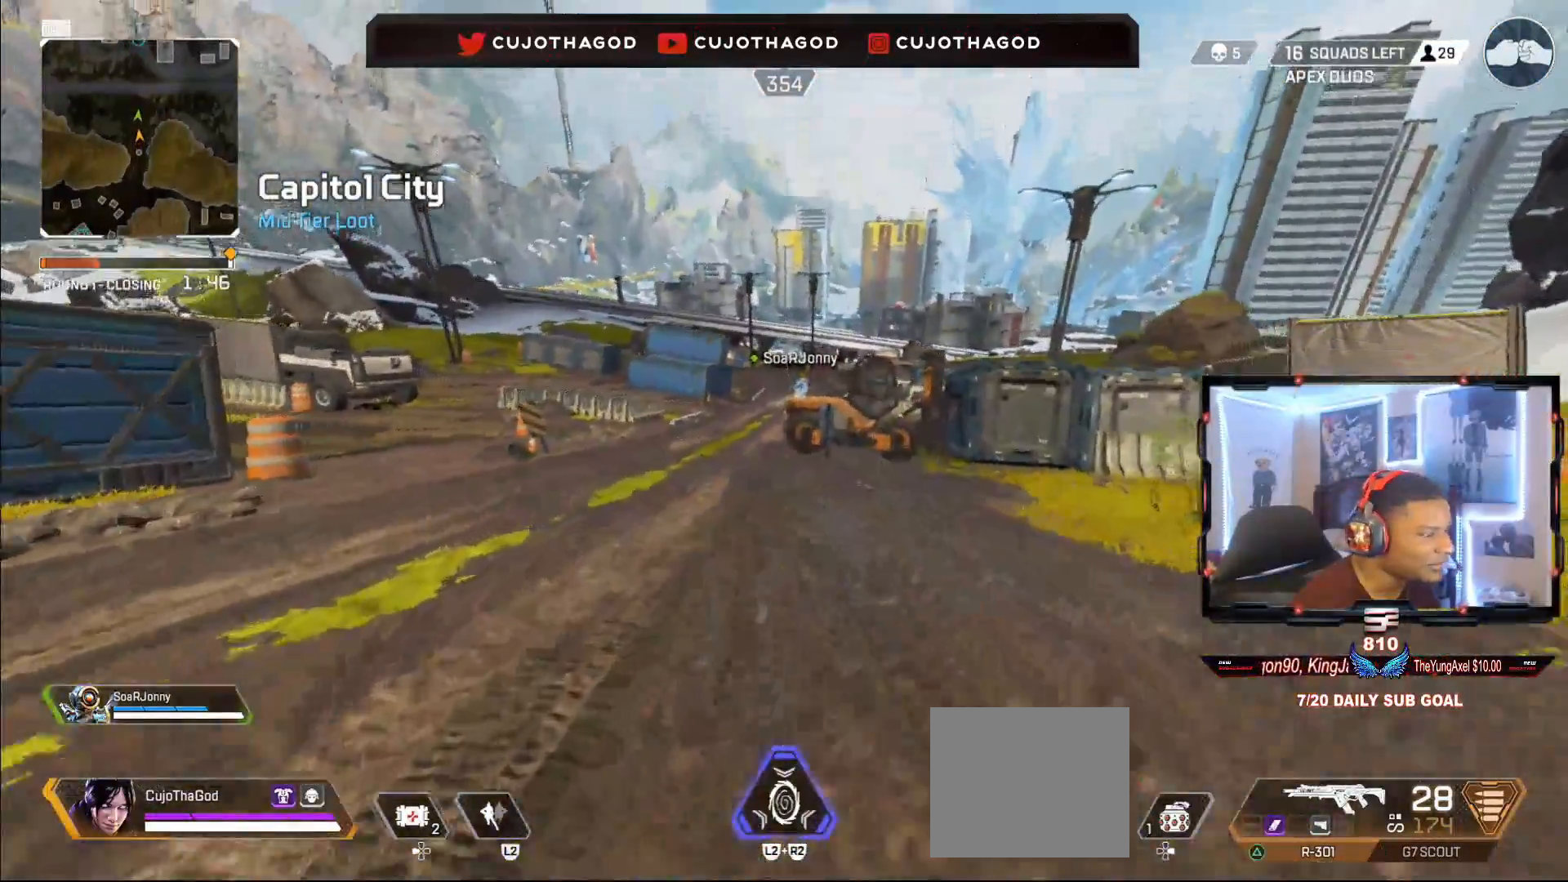
{"buttons": ["L3"], "left_stick": "up", "right_stick": "center", "events": [[67, "L3", "up"], [117, "right_stick", "center"], [183, "L3", "down"], [350, "L3", "up"], [467, "L3", "down"]]}
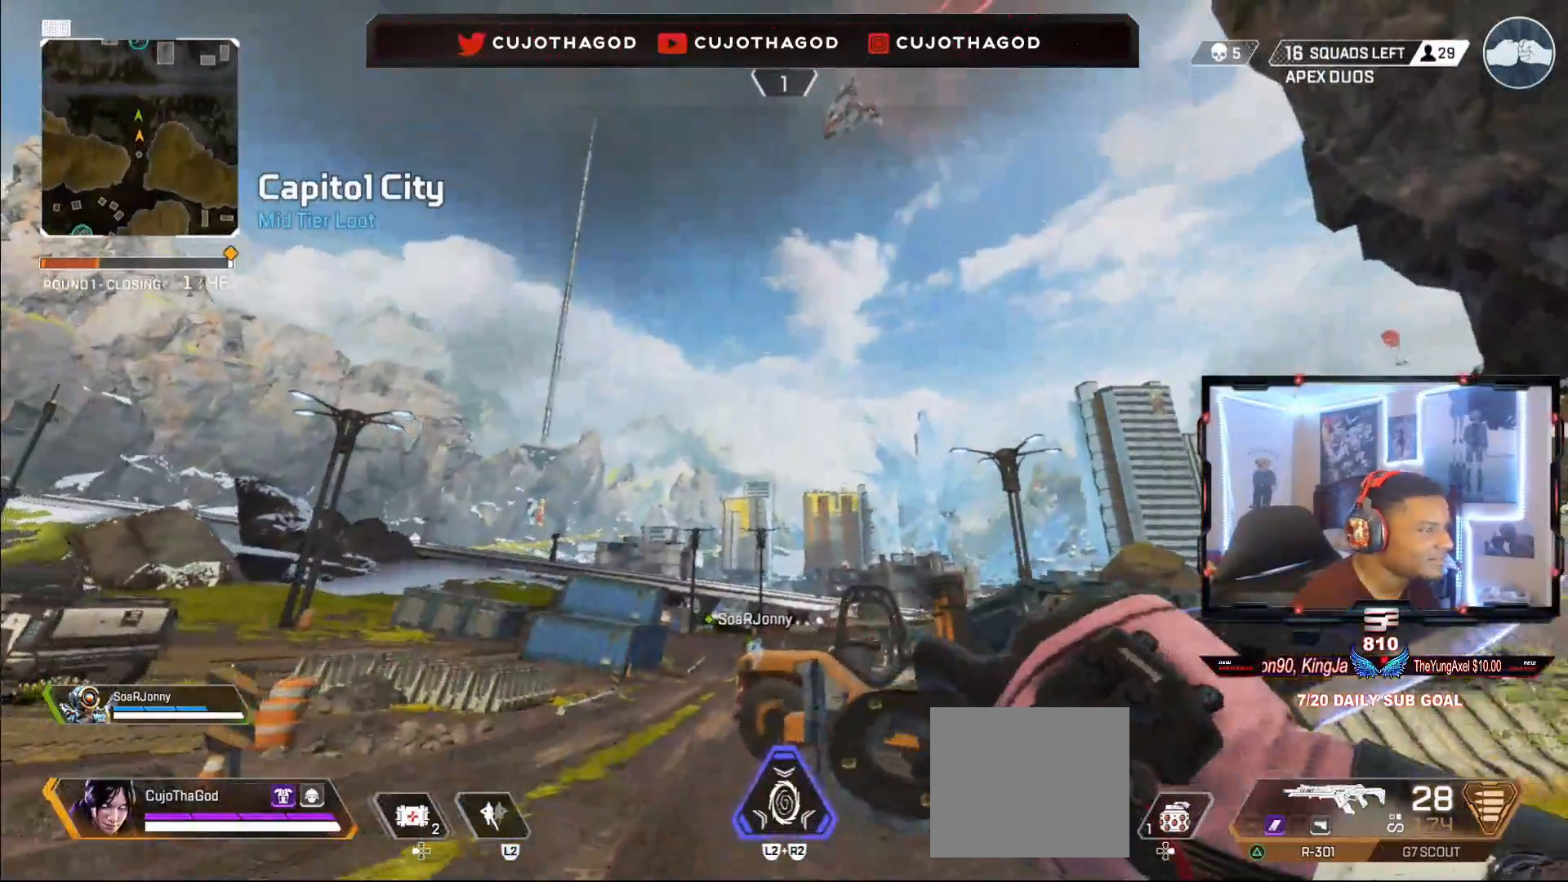
{"buttons": ["CROSS"], "left_stick": "up", "right_stick": "center", "events": [[150, "L3", "up"], [150, "R3", "down"], [200, "right_stick", "down"], [300, "R3", "up"], [300, "right_stick", "center"], [450, "CROSS", "down"]]}
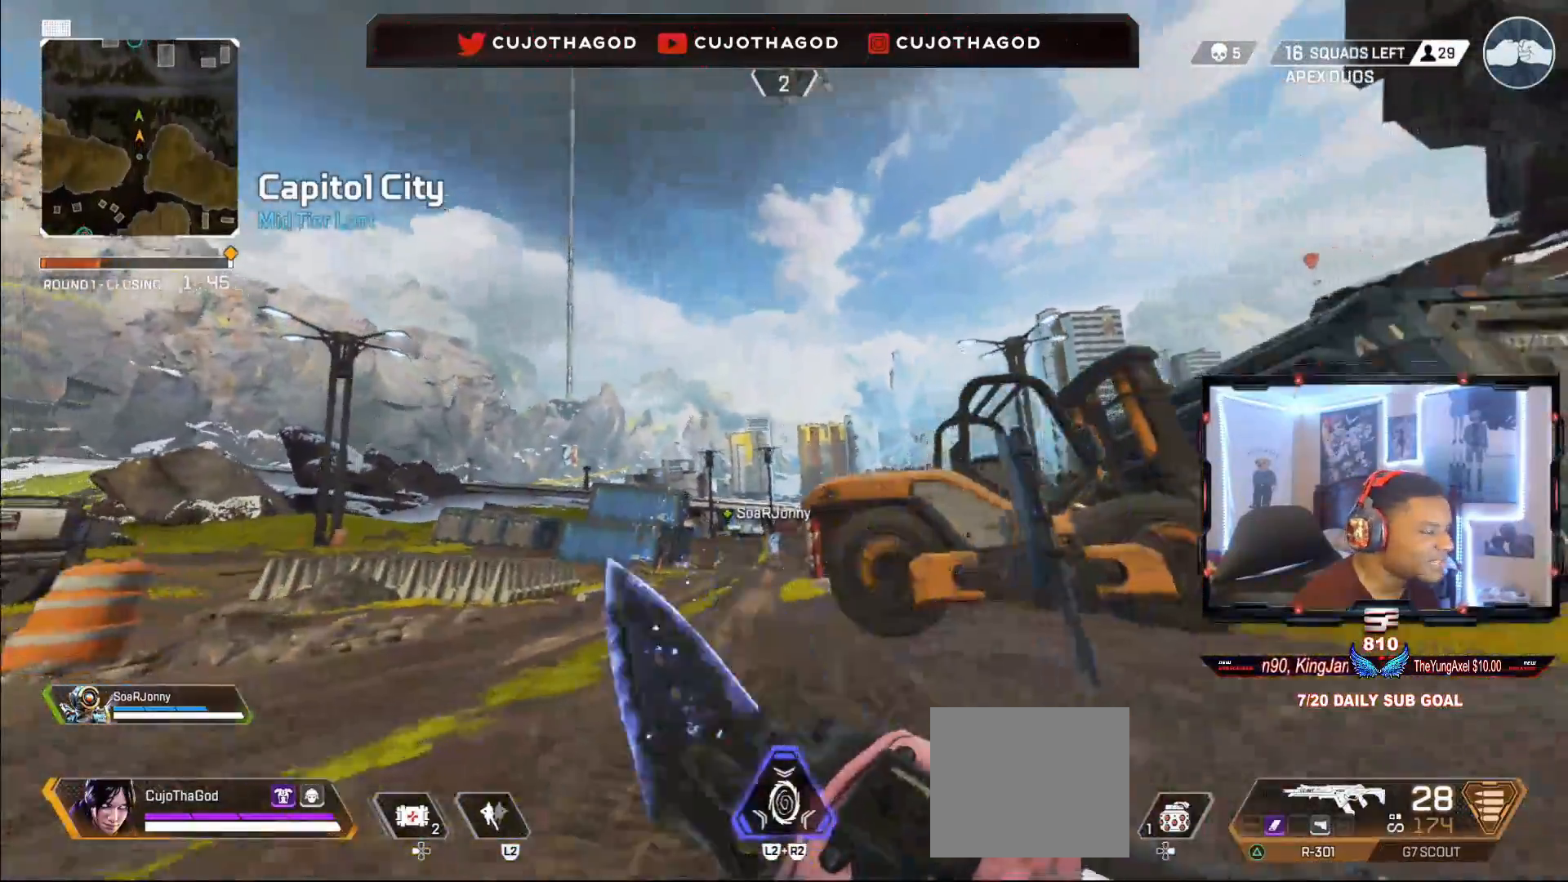
{"buttons": ["L3"], "left_stick": "up", "right_stick": "down", "events": [[83, "CROSS", "up"], [450, "L3", "down"], [467, "right_stick", "down"]]}
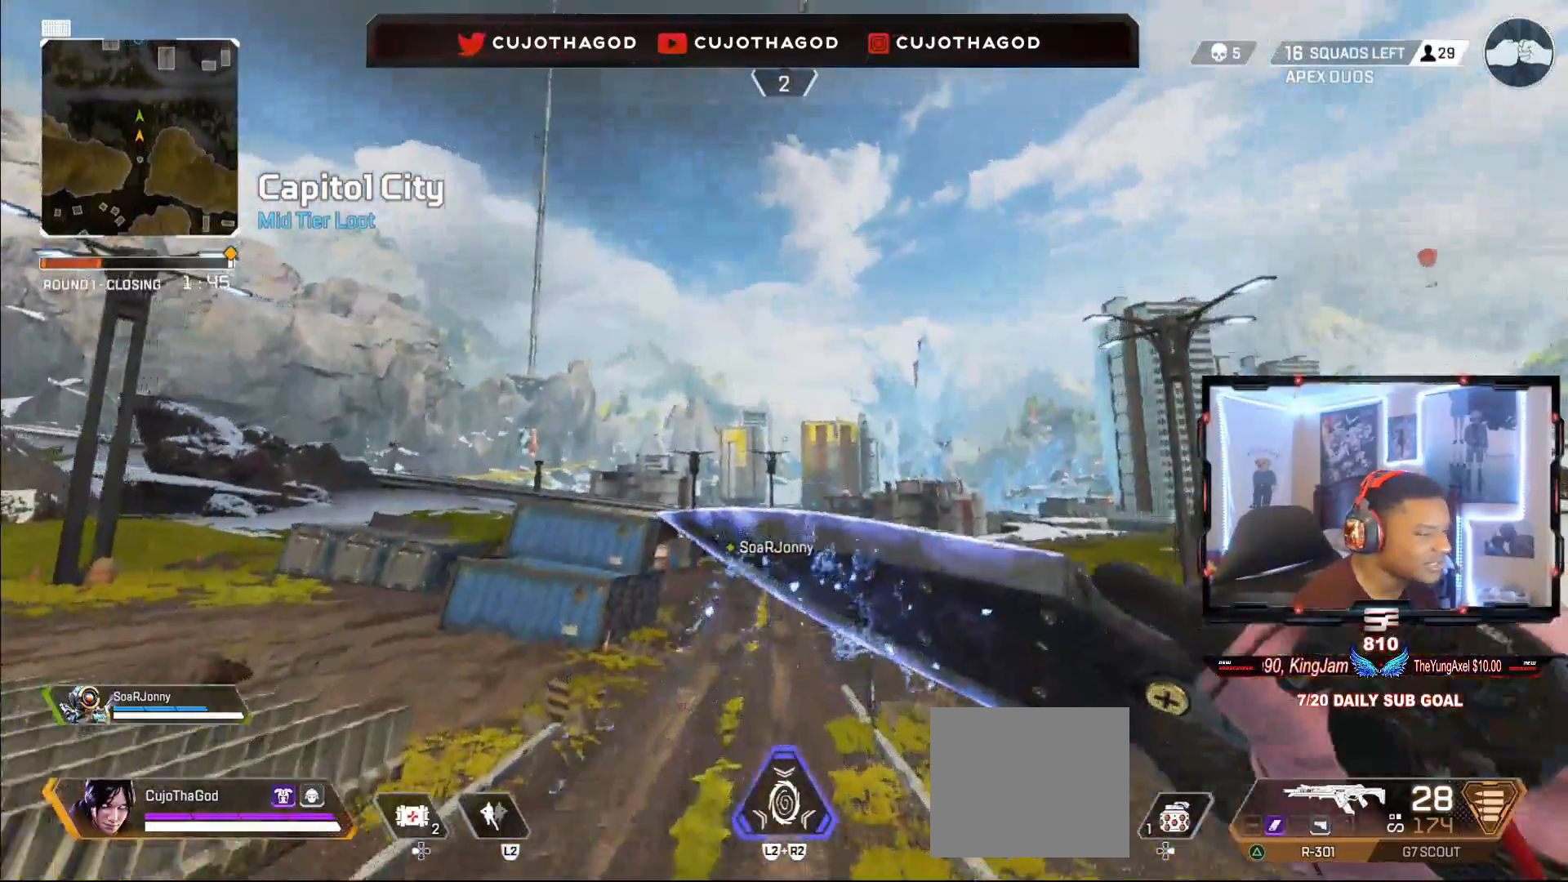
{"buttons": [], "left_stick": "up", "right_stick": "center", "events": [[50, "L3", "up"], [117, "right_stick", "center"], [200, "L3", "down"], [283, "TRIANGLE", "down"], [333, "L3", "up"], [383, "TRIANGLE", "up"]]}
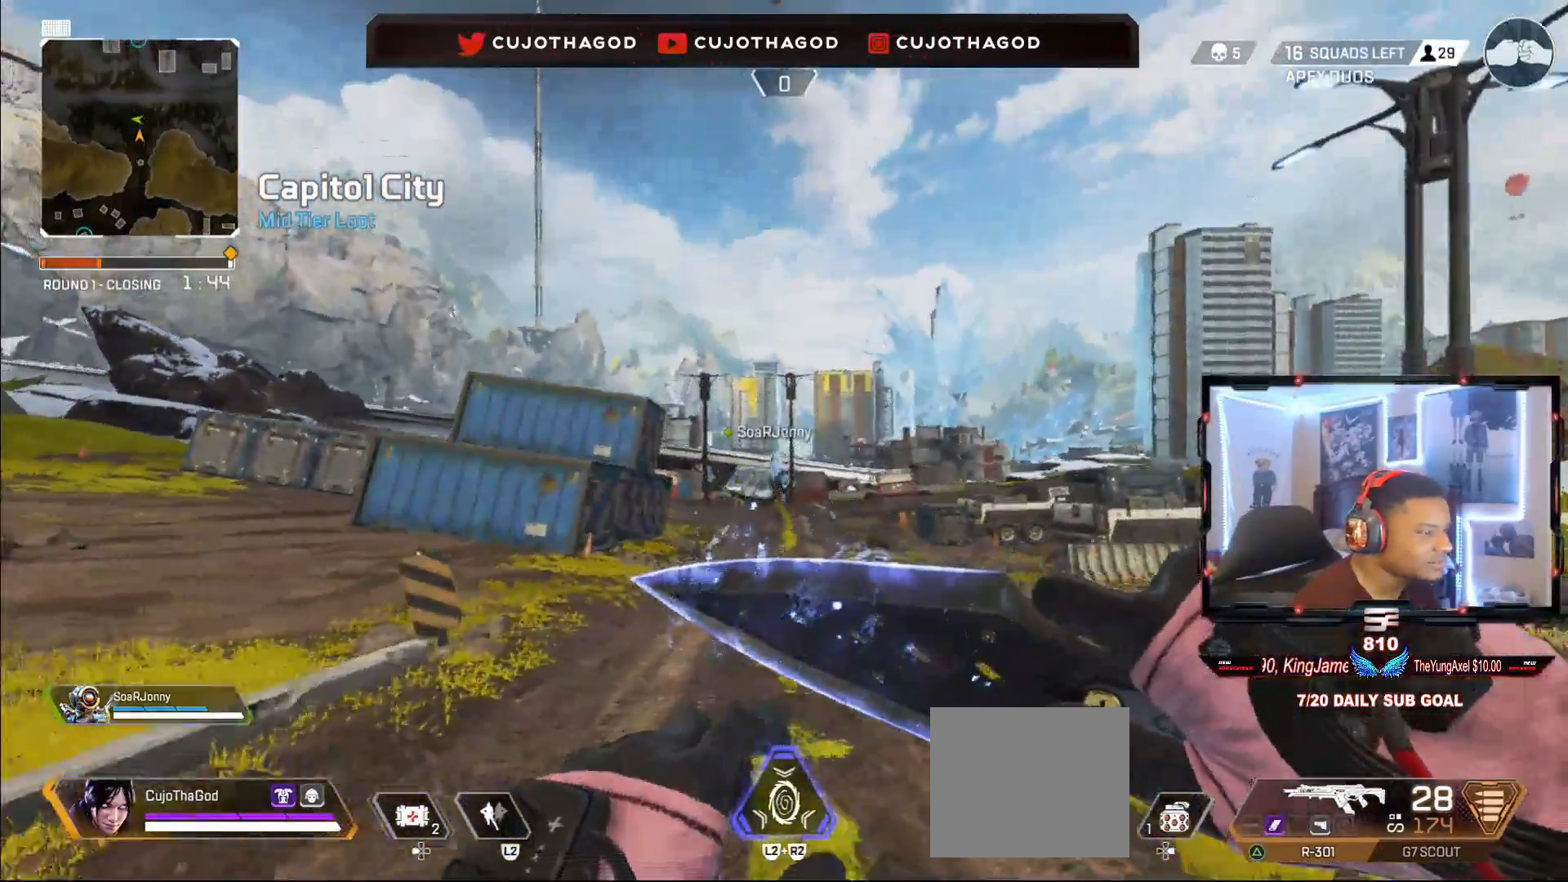
{"buttons": [], "left_stick": "up", "right_stick": "center", "events": []}
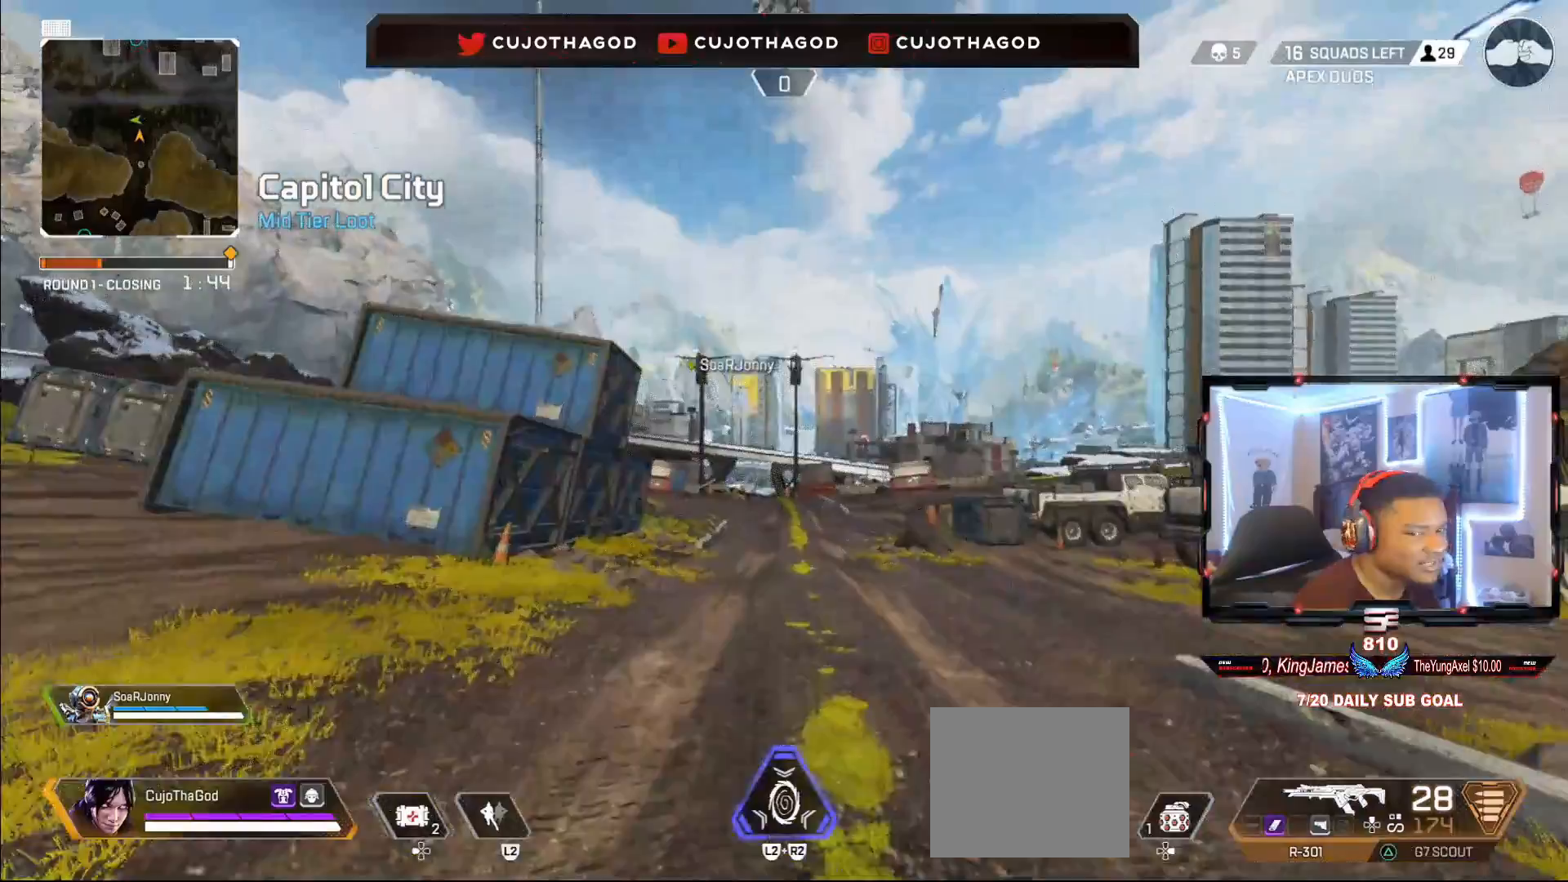
{"buttons": [], "left_stick": "up", "right_stick": "center", "events": [[217, "L3", "down"], [383, "L3", "up"]]}
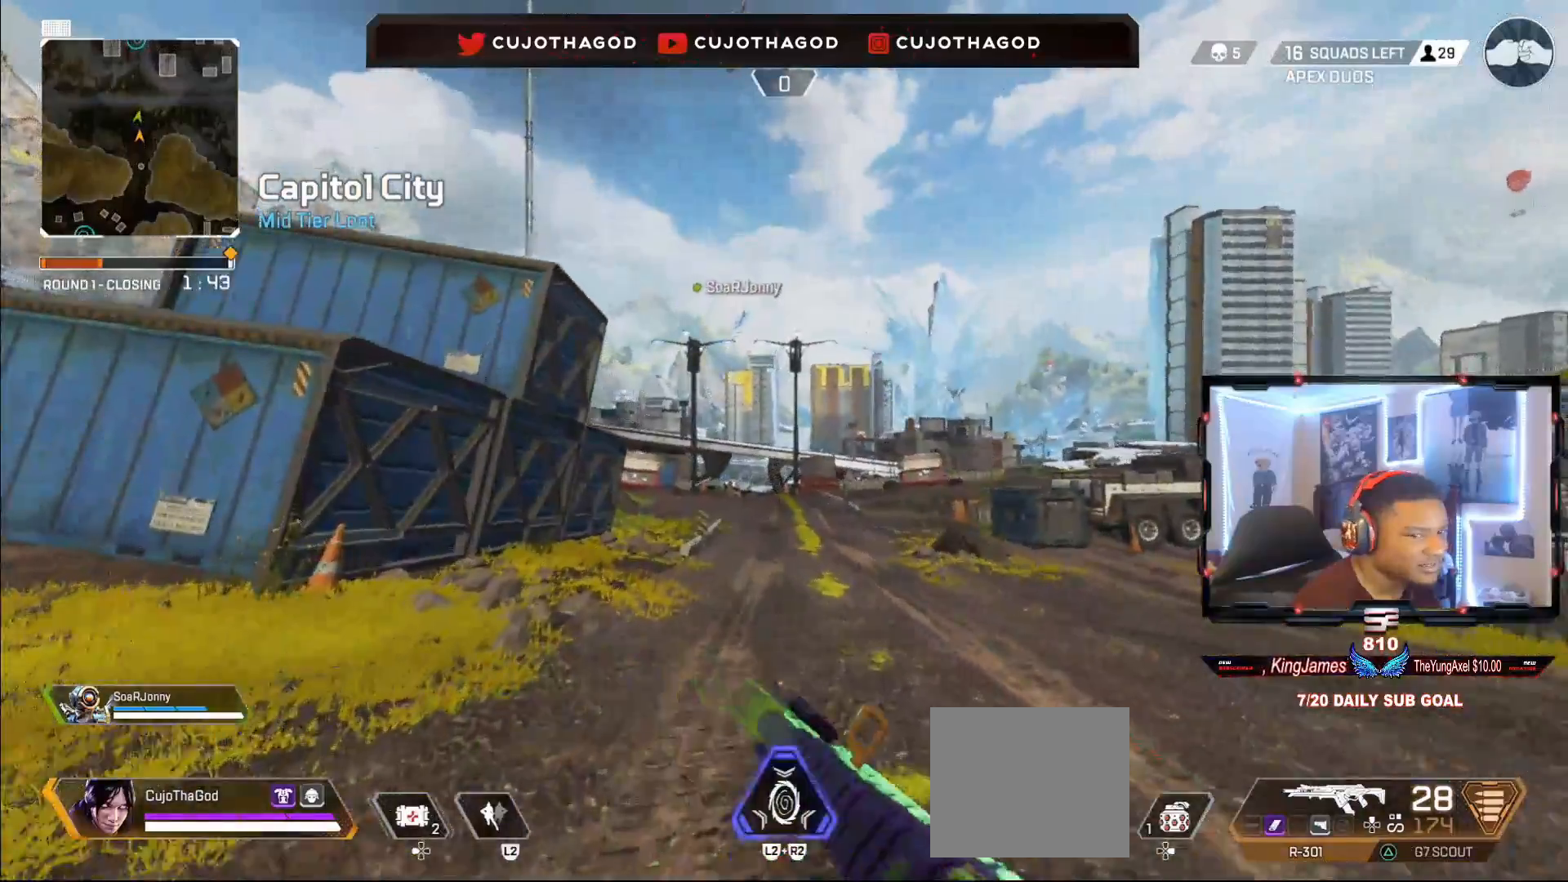
{"buttons": ["CROSS"], "left_stick": "center", "right_stick": "center", "events": [[183, "R3", "down"], [350, "R3", "up"], [483, "CROSS", "down"], [483, "left_stick", "center"]]}
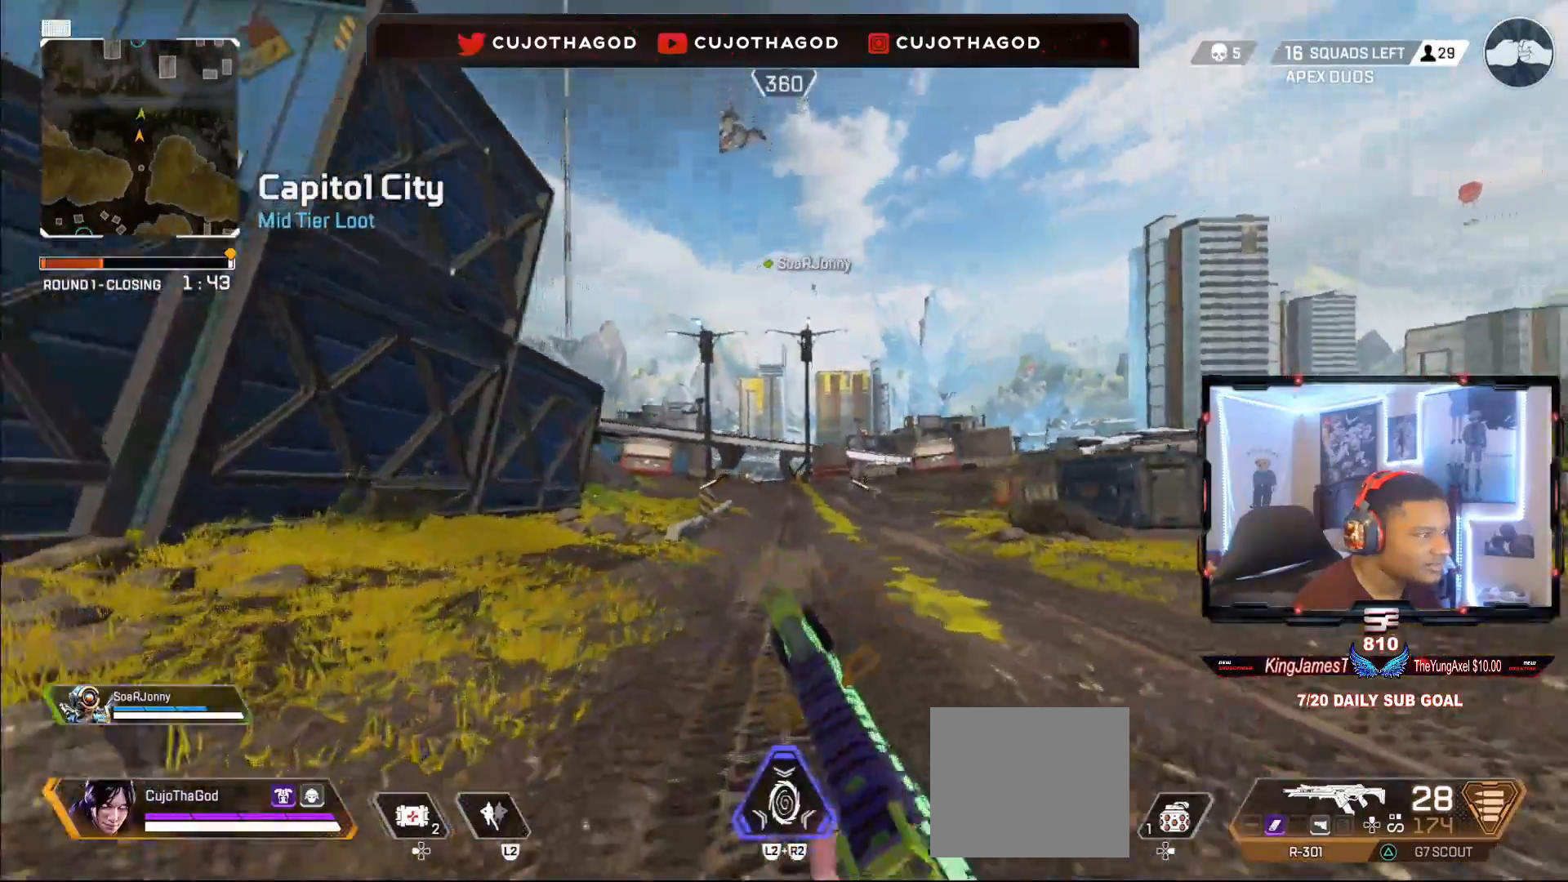
{"buttons": ["TRIANGLE"], "left_stick": "up", "right_stick": "center", "events": [[100, "CROSS", "up"], [167, "left_stick", "up"], [200, "TRIANGLE", "down"], [350, "L3", "down"], [500, "L3", "up"]]}
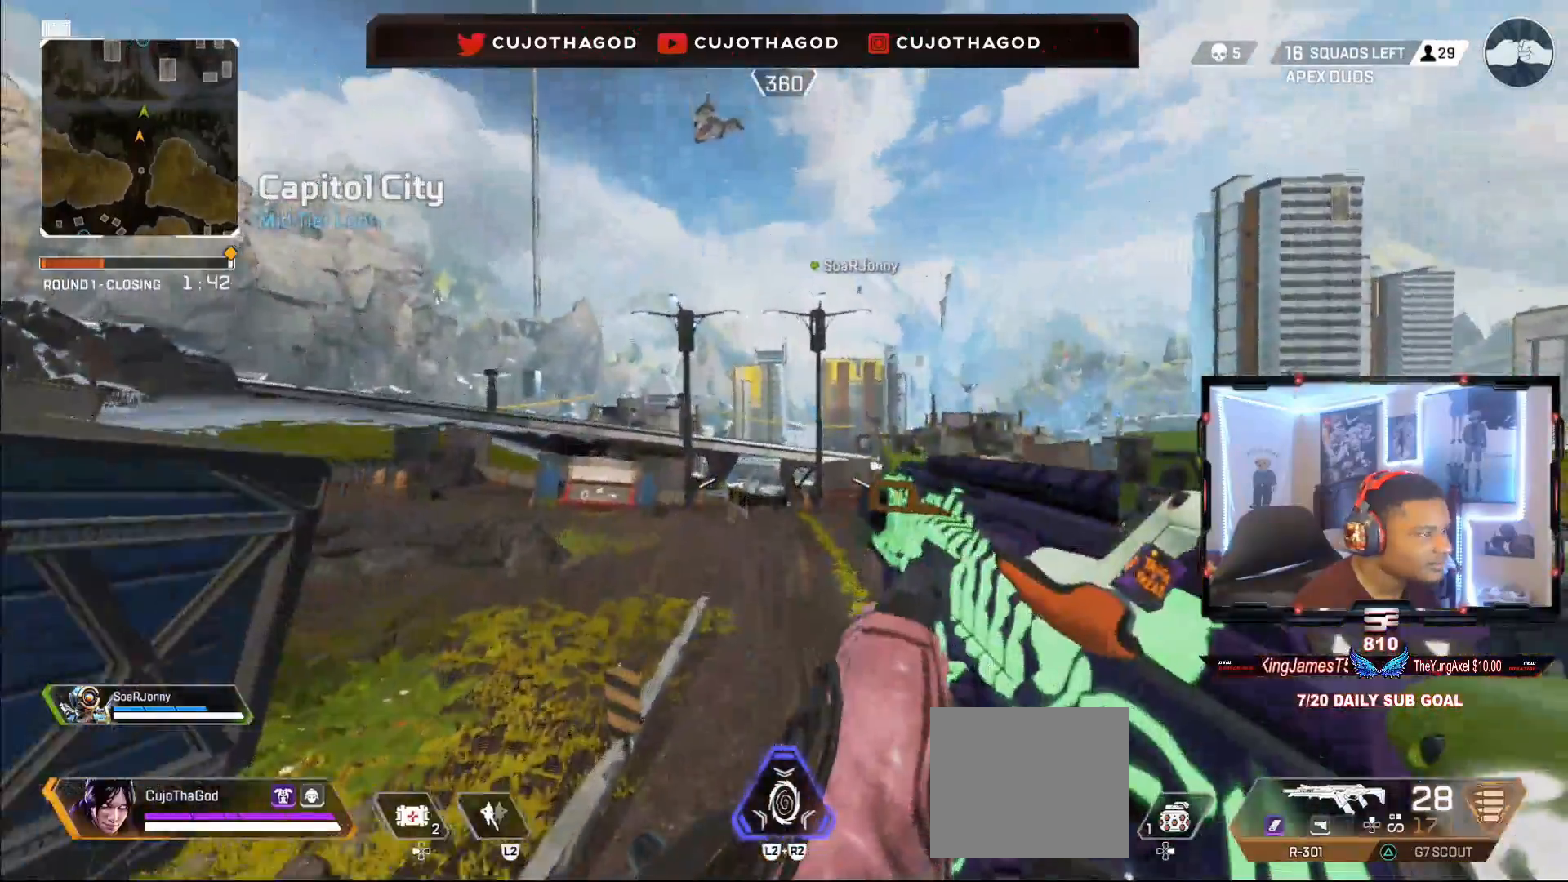
{"buttons": ["L3"], "left_stick": "up", "right_stick": "up-left", "events": [[50, "TRIANGLE", "up"], [133, "L3", "down"], [267, "L3", "up"], [383, "L3", "down"], [383, "right_stick", "left"], [433, "right_stick", "up-left"]]}
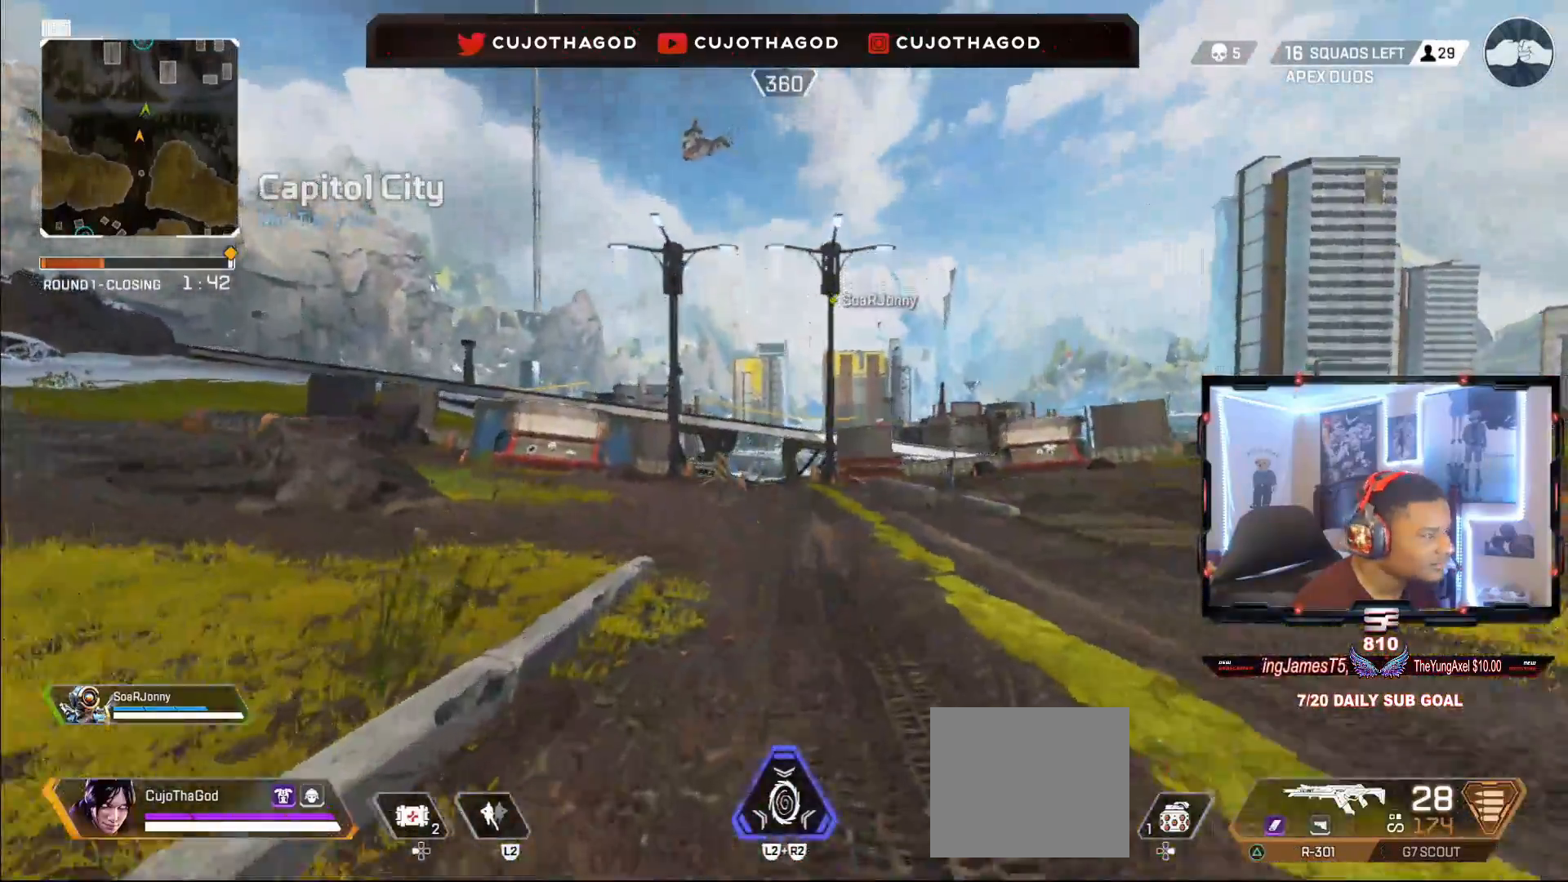
{"buttons": [], "left_stick": "up", "right_stick": "down-right", "events": [[17, "L3", "up"], [50, "right_stick", "center"], [167, "L3", "down"], [300, "L3", "up"], [433, "right_stick", "down-right"]]}
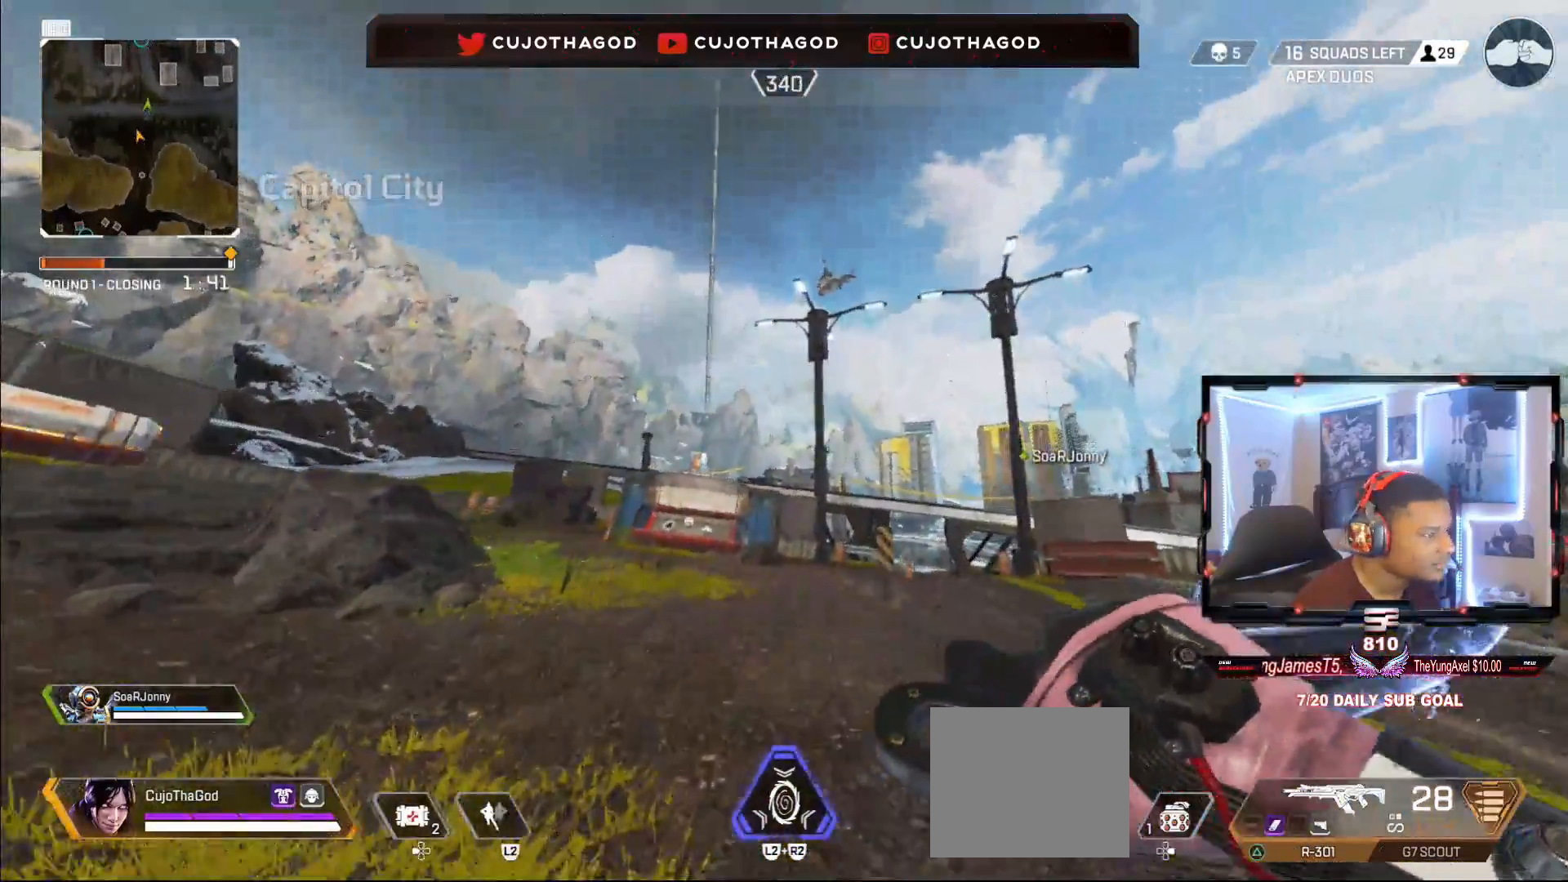
{"buttons": [], "left_stick": "up", "right_stick": "center", "events": [[67, "right_stick", "center"], [250, "R3", "down"], [250, "right_stick", "down"], [317, "R3", "up"], [350, "right_stick", "center"]]}
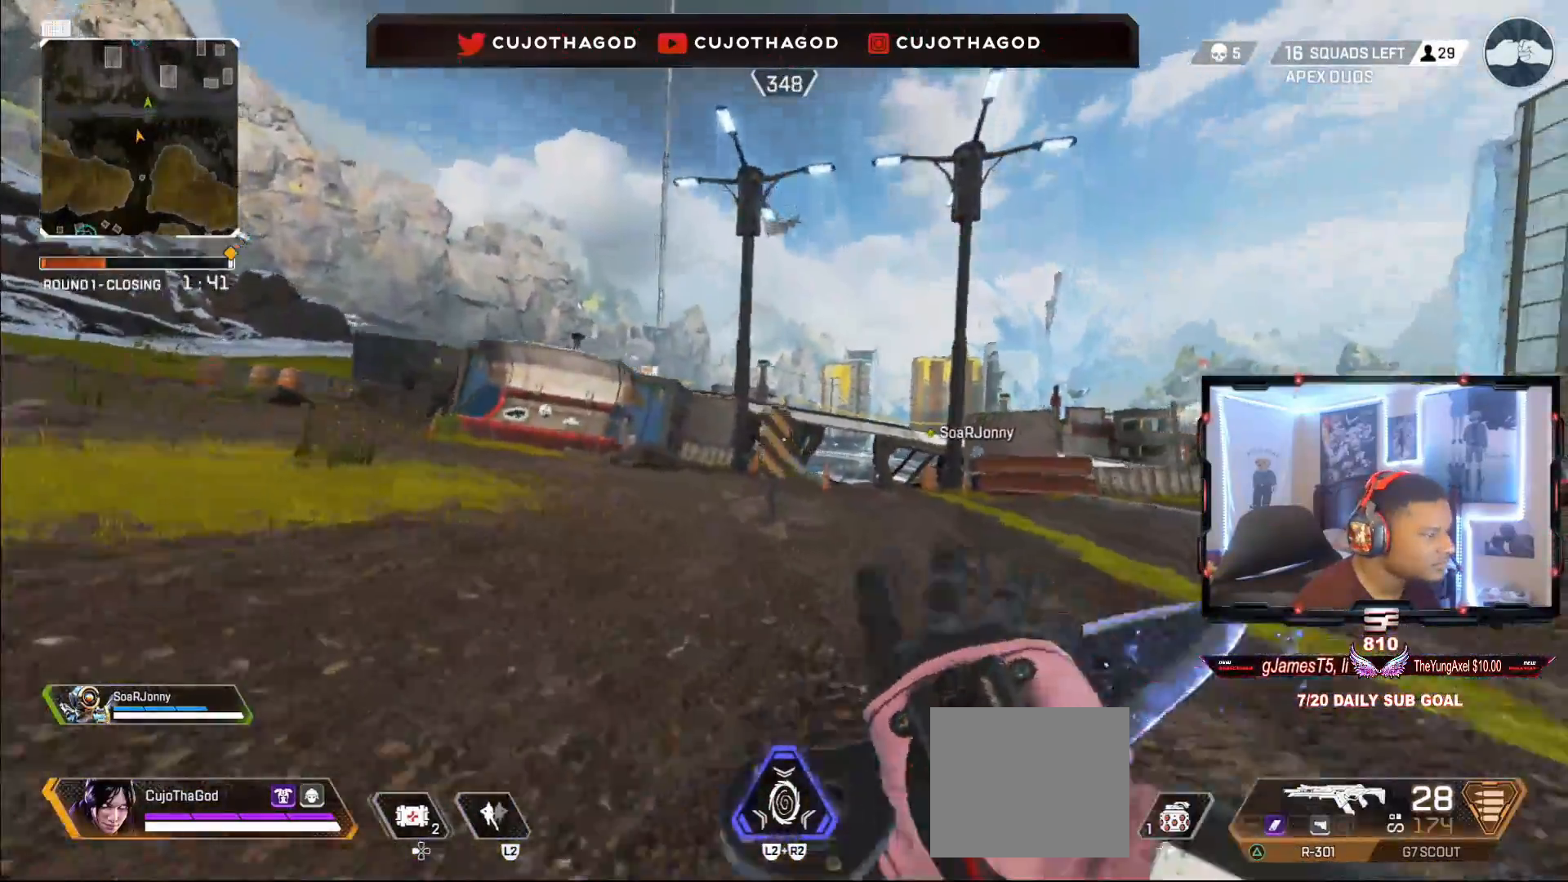
{"buttons": ["L3"], "left_stick": "up", "right_stick": "center", "events": [[17, "DPAD_LEFT", "down"], [283, "right_stick", "right"], [400, "DPAD_LEFT", "up"], [450, "right_stick", "center"], [500, "L3", "down"]]}
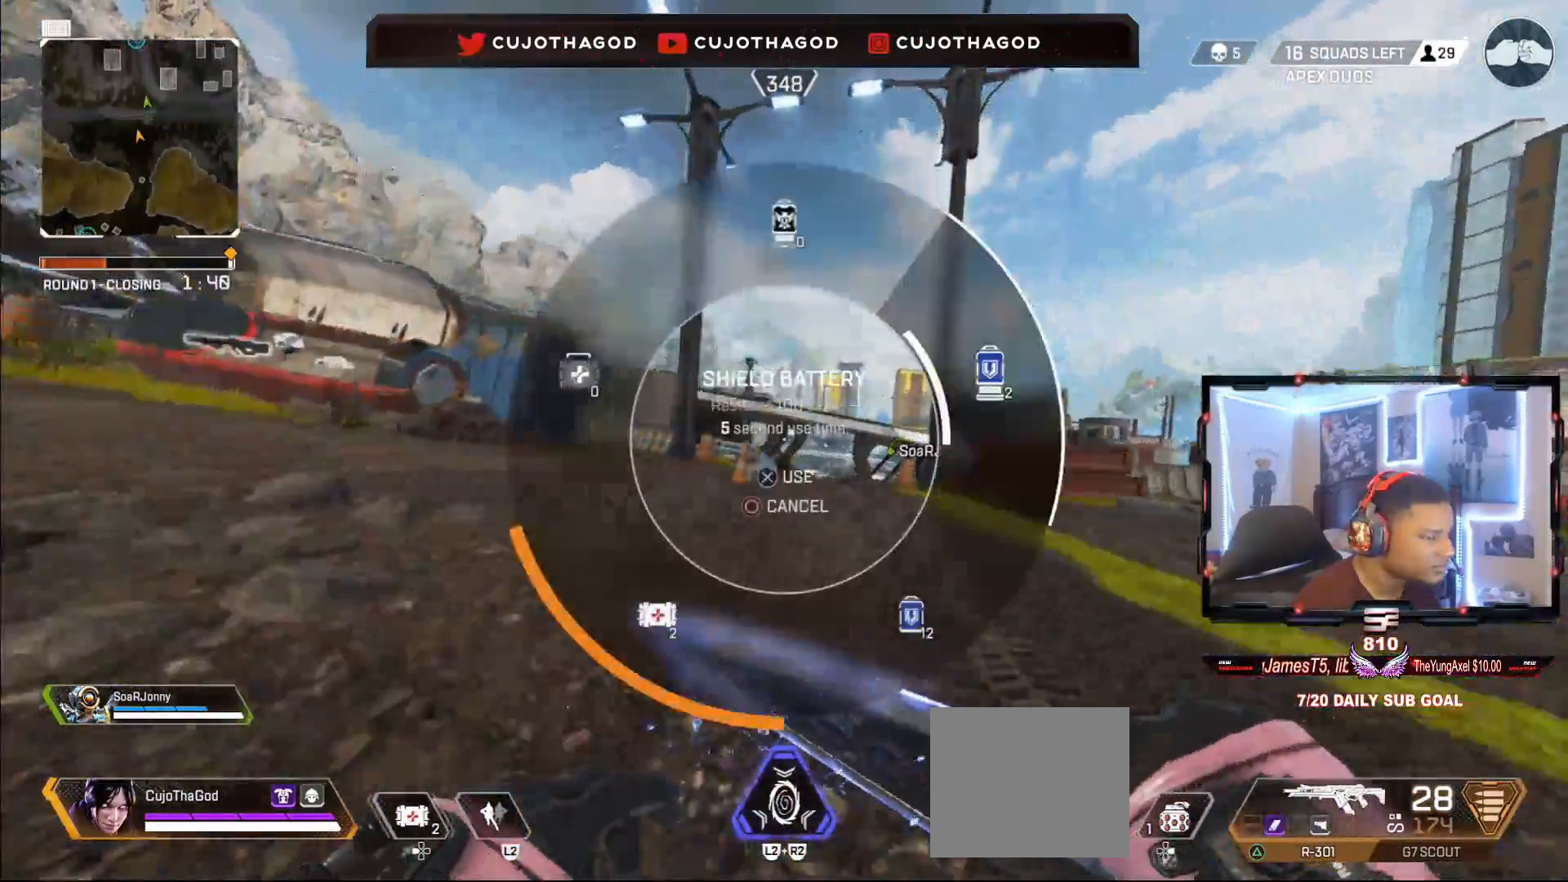
{"buttons": [], "left_stick": "up", "right_stick": "center", "events": [[150, "L3", "up"], [300, "L3", "down"], [417, "L3", "up"]]}
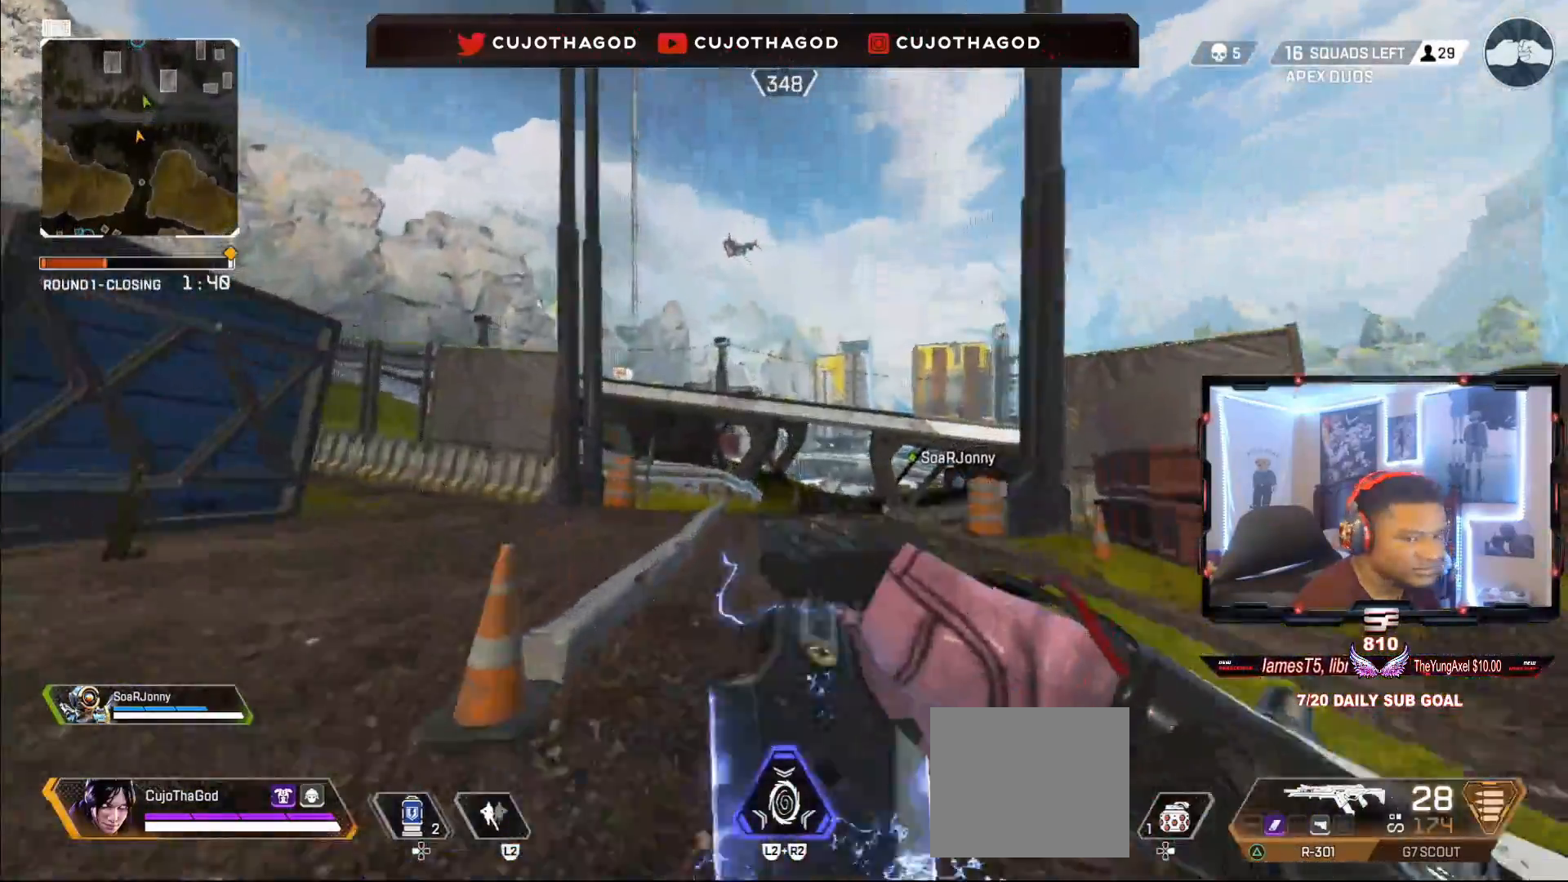
{"buttons": [], "left_stick": "up", "right_stick": "center", "events": []}
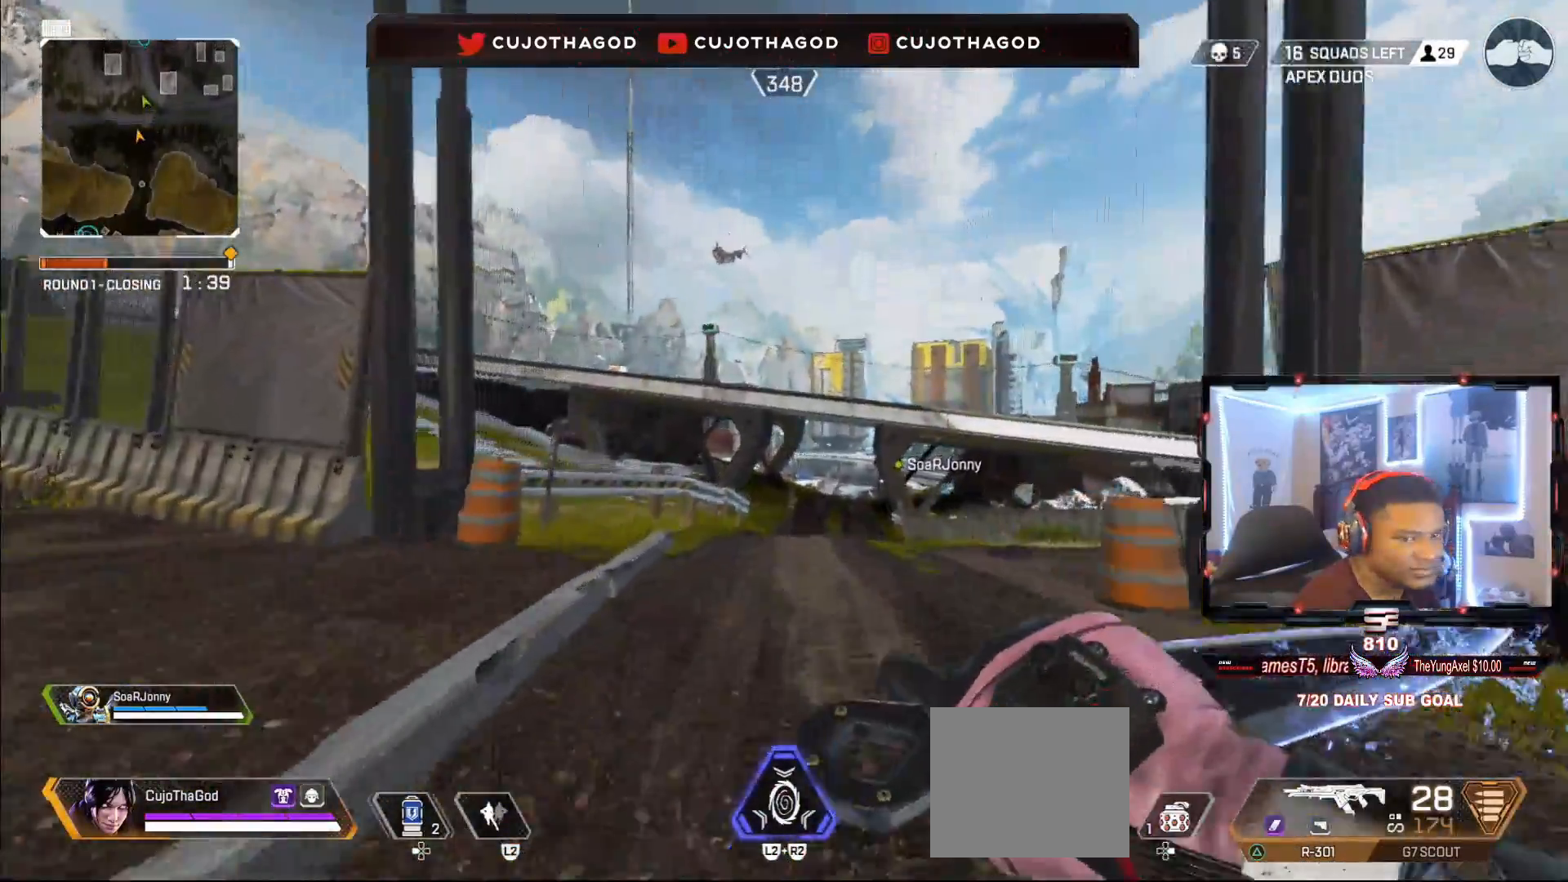
{"buttons": [], "left_stick": "up", "right_stick": "center", "events": [[183, "L3", "down"], [317, "L3", "up"]]}
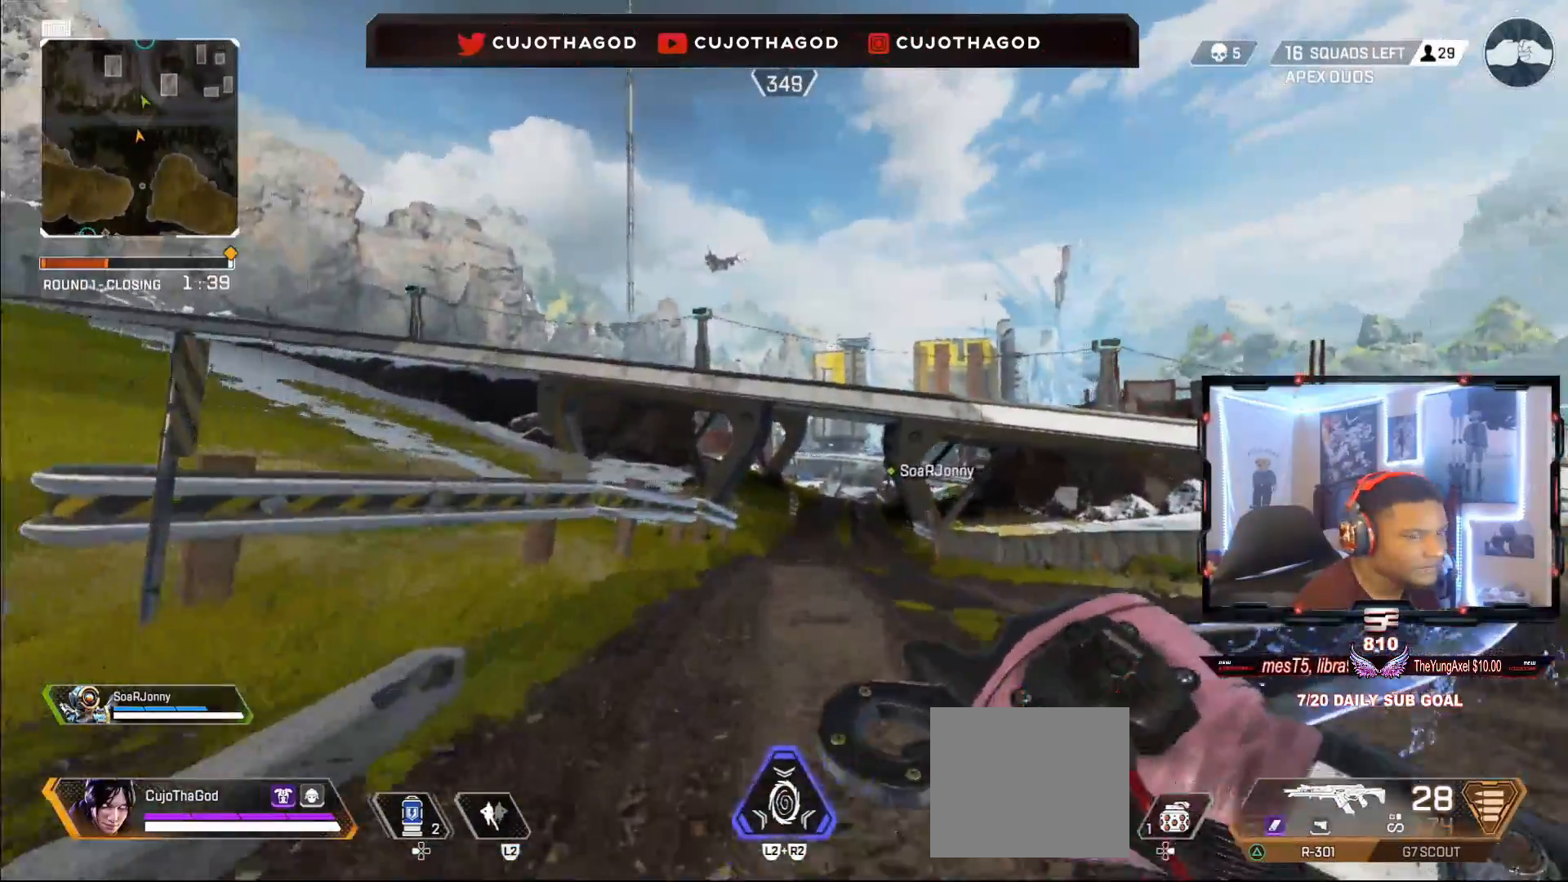
{"buttons": [], "left_stick": "up", "right_stick": "center", "events": [[300, "R3", "down"], [450, "R3", "up"]]}
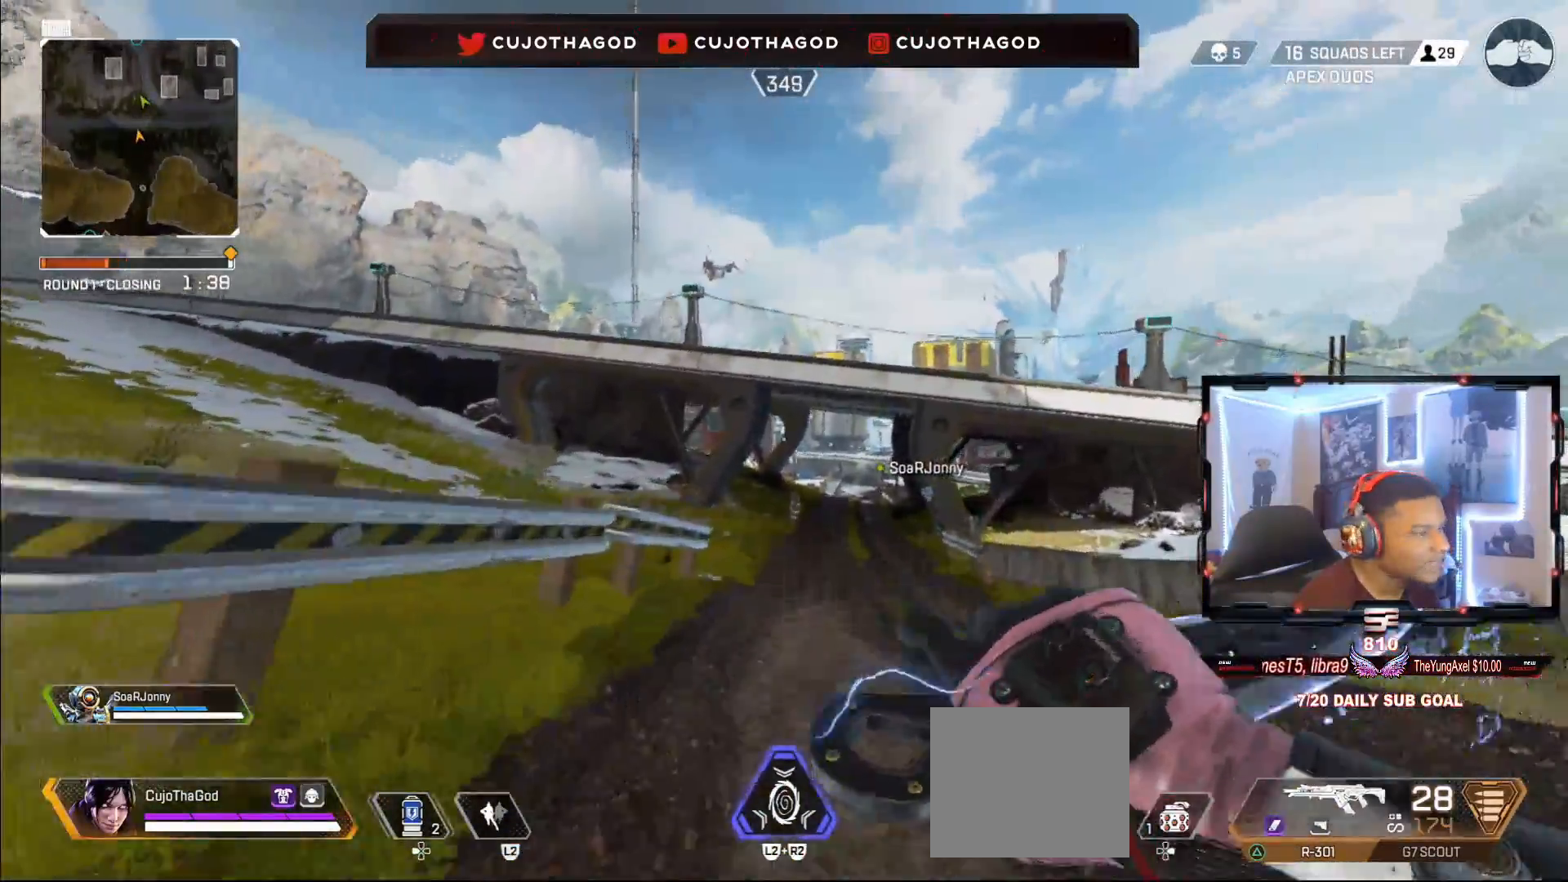
{"buttons": [], "left_stick": "up", "right_stick": "center", "events": [[100, "CROSS", "down"], [233, "CROSS", "up"]]}
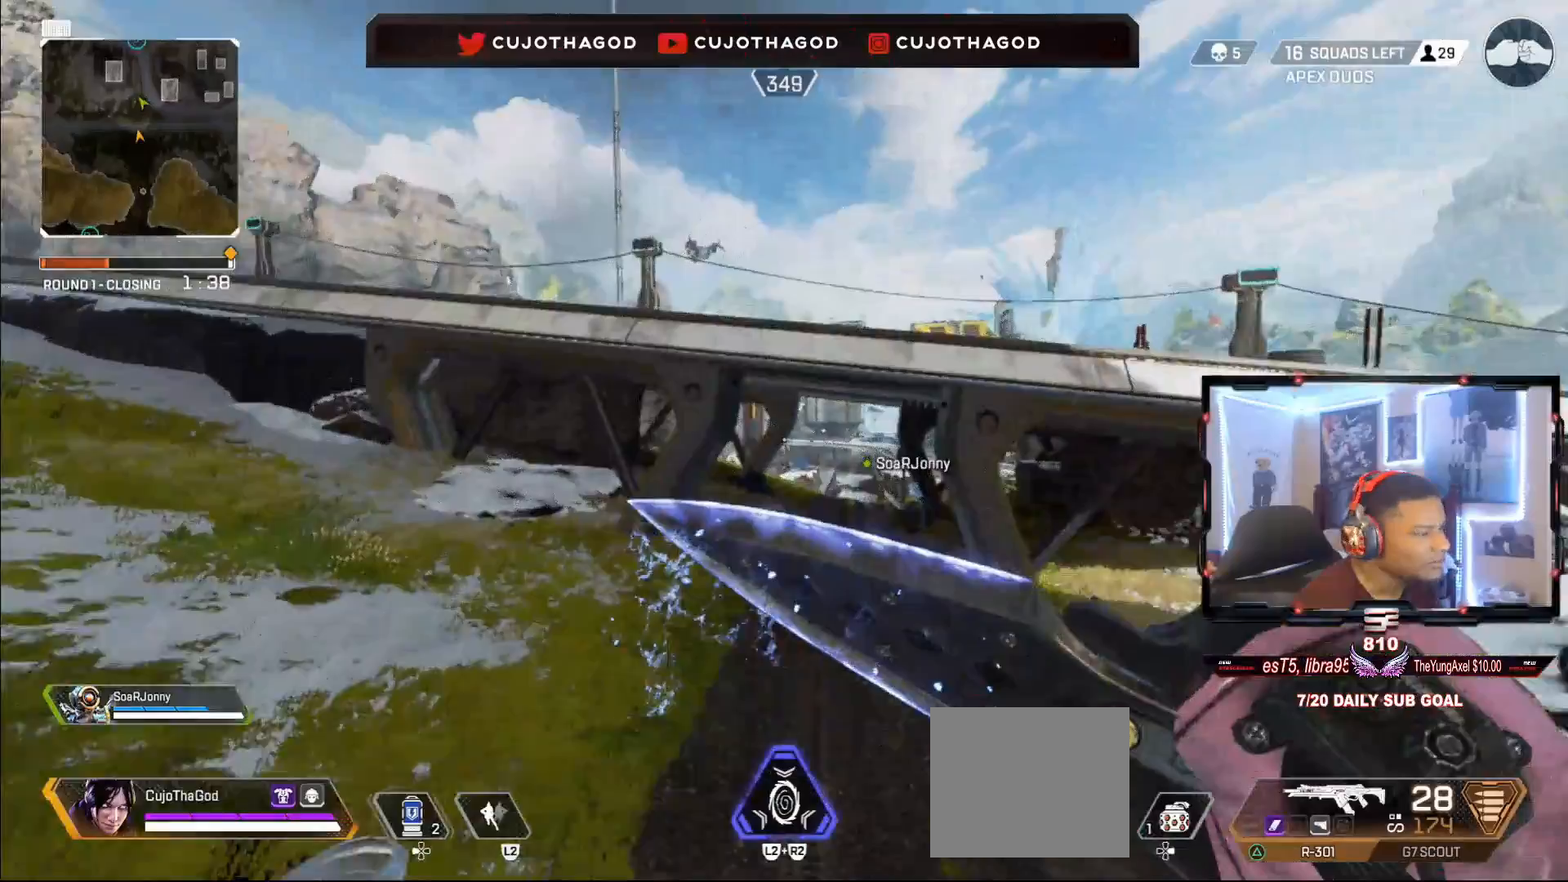
{"buttons": ["L3"], "left_stick": "up", "right_stick": "center", "events": [[133, "left_stick", "up-right"], [367, "left_stick", "up"], [483, "L3", "down"]]}
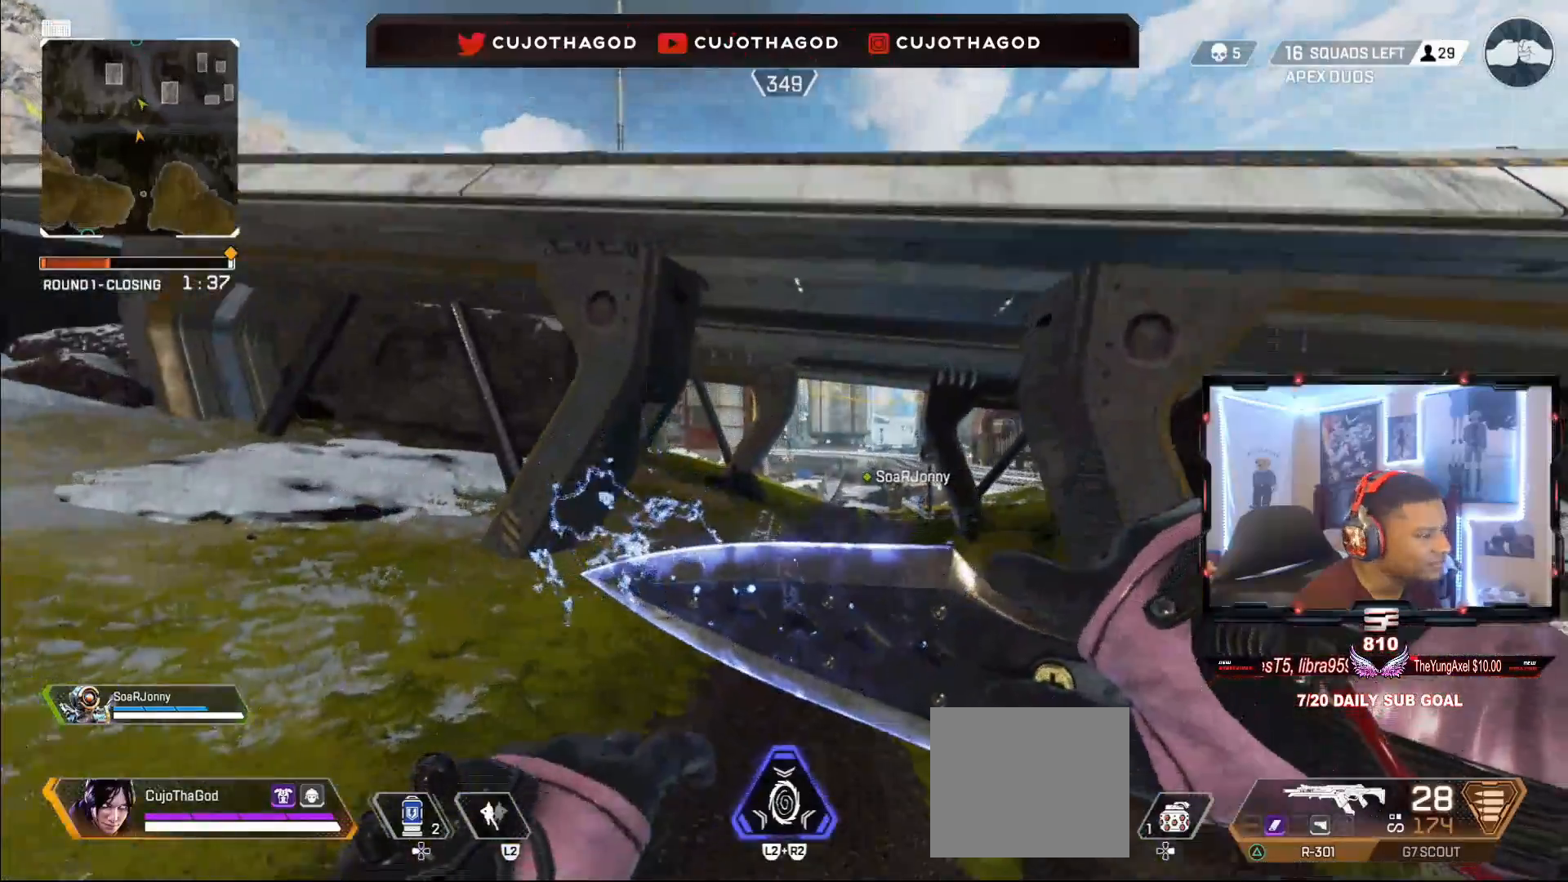
{"buttons": [], "left_stick": "up", "right_stick": "center", "events": [[133, "L3", "up"]]}
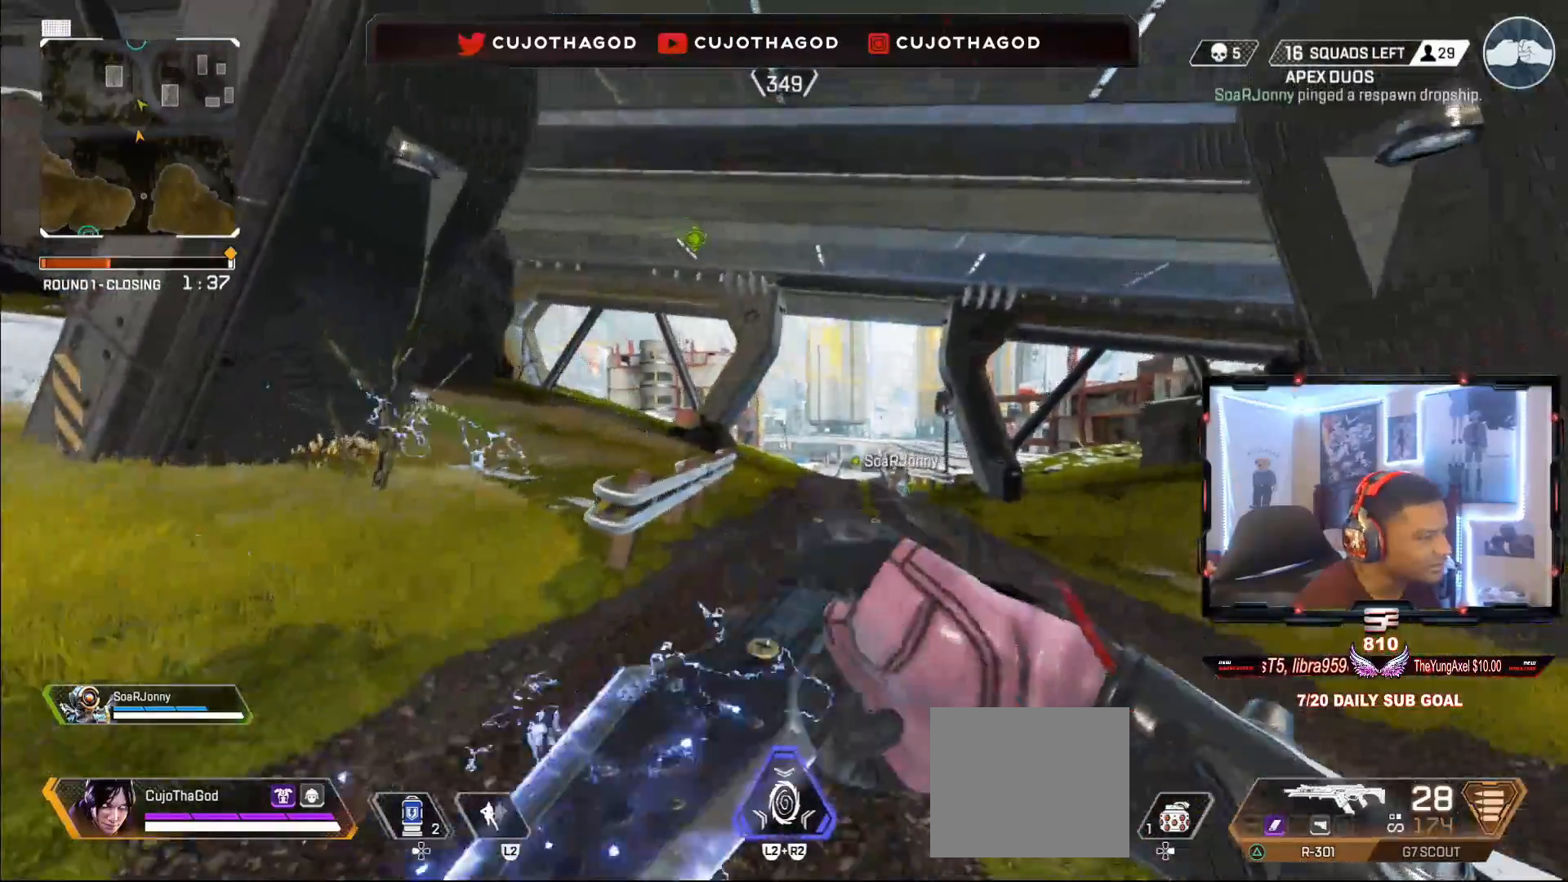
{"buttons": ["R3"], "left_stick": "up", "right_stick": "up-left", "events": [[100, "TRIANGLE", "down"], [267, "TRIANGLE", "up"], [450, "R3", "down"], [467, "right_stick", "up-left"]]}
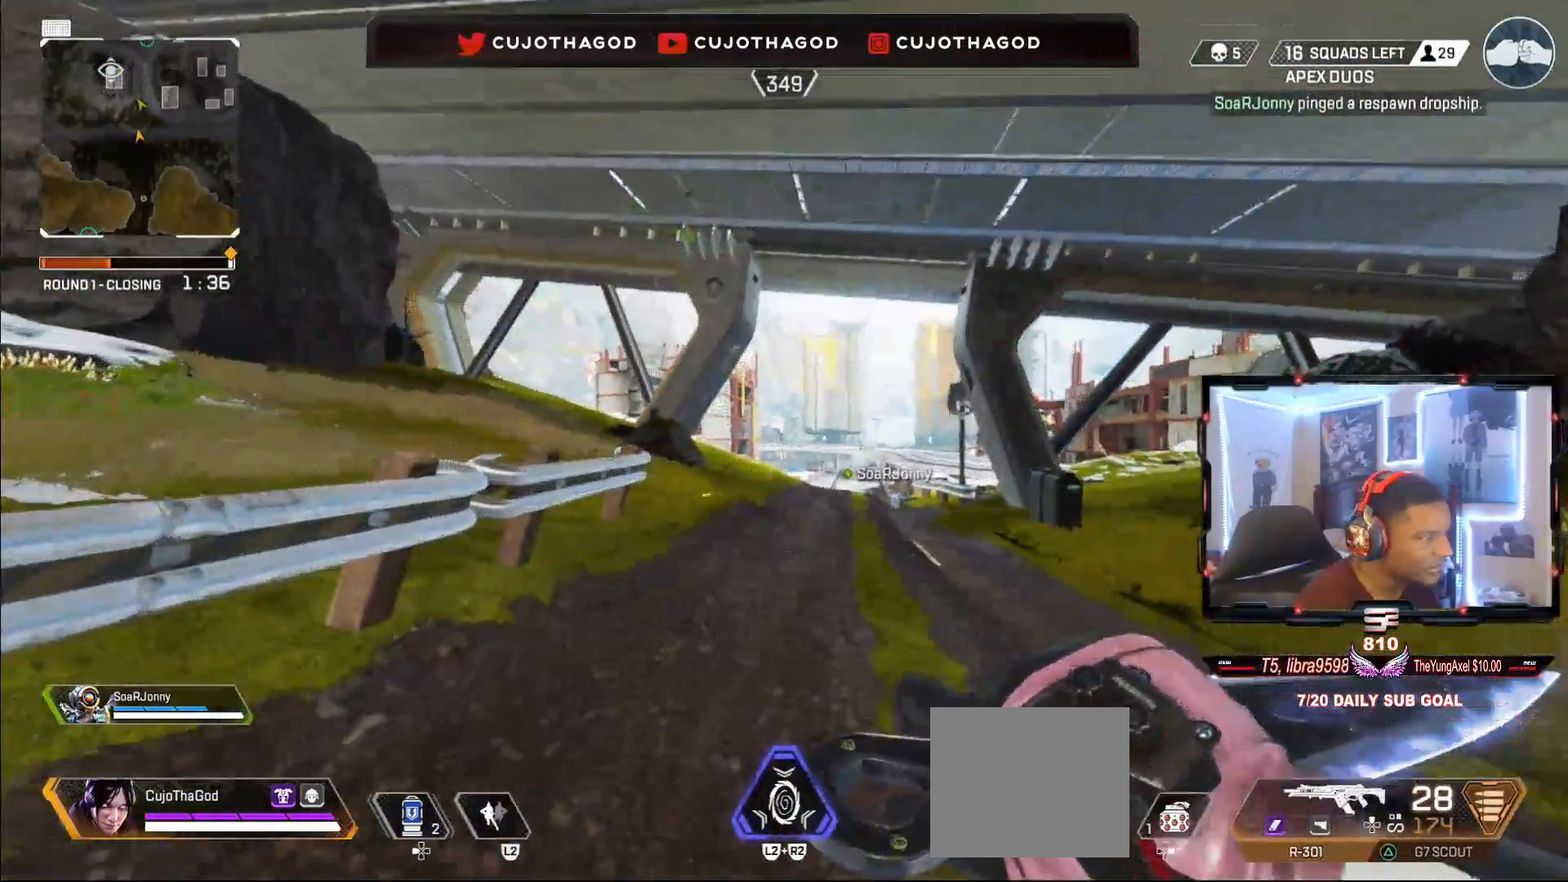
{"buttons": ["TRIANGLE"], "left_stick": "up", "right_stick": "center", "events": [[67, "R3", "up"], [133, "right_stick", "center"], [233, "CROSS", "down"], [350, "CROSS", "up"], [500, "TRIANGLE", "down"]]}
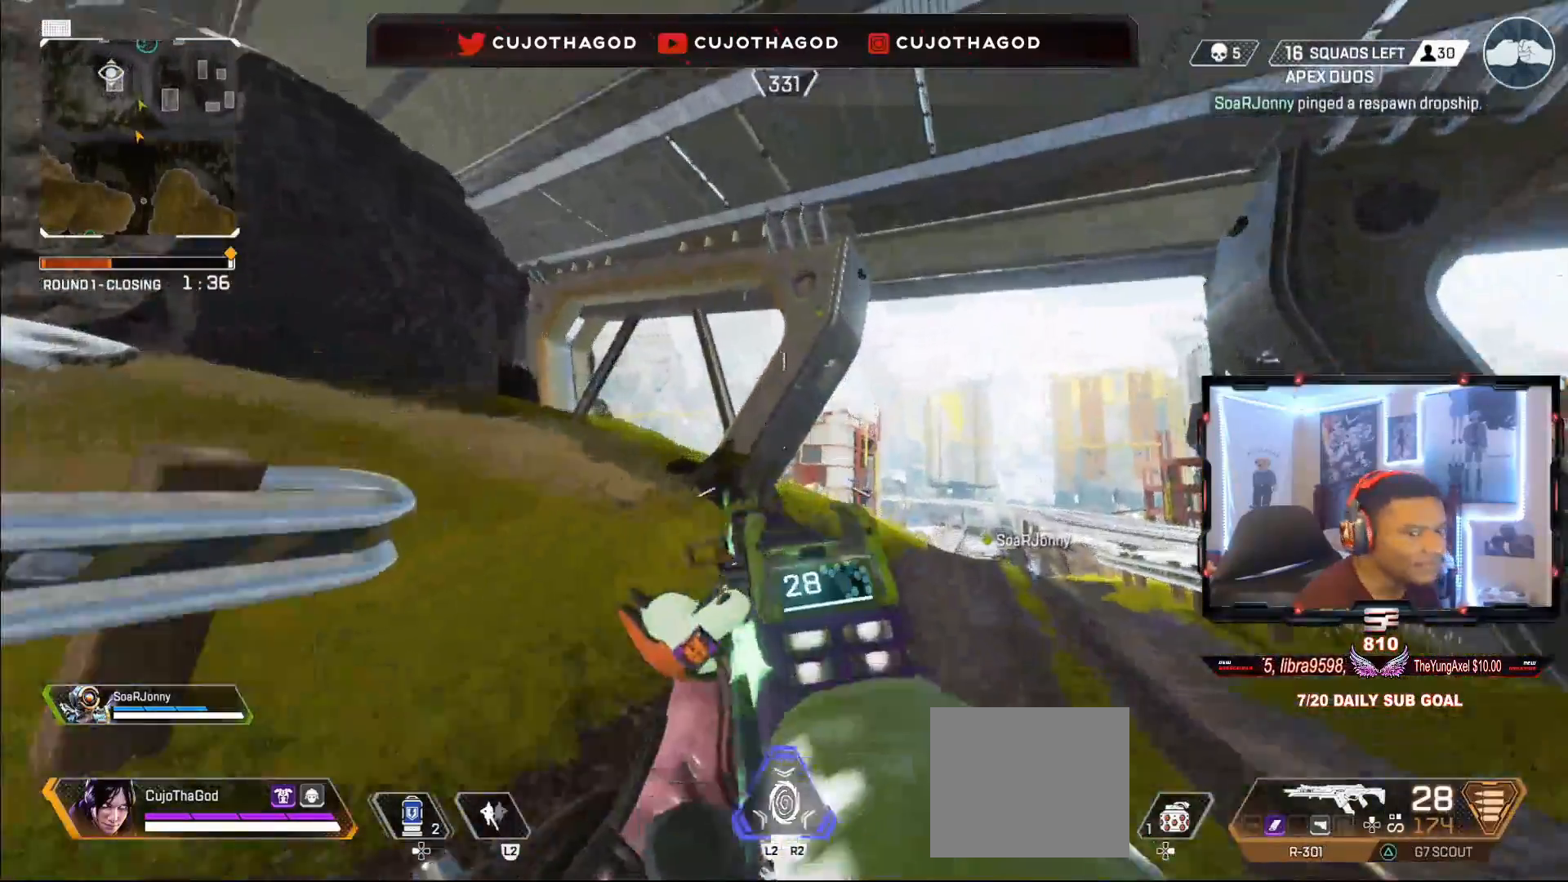
{"buttons": ["L3"], "left_stick": "up", "right_stick": "center", "events": [[83, "TRIANGLE", "up"], [433, "L3", "down"]]}
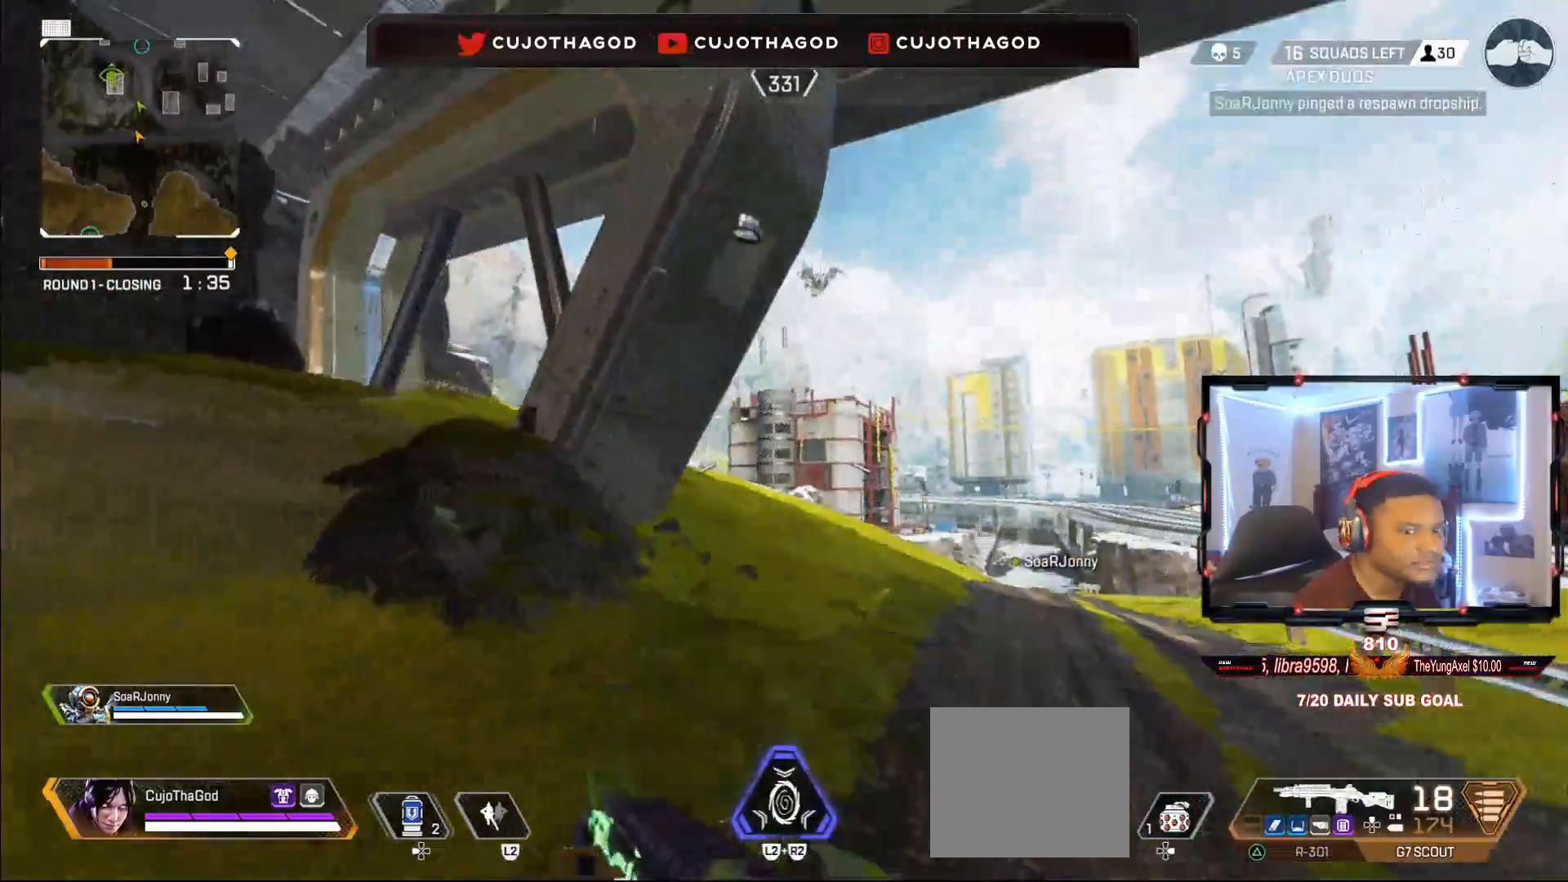
{"buttons": ["SQUARE"], "left_stick": "up", "right_stick": "center", "events": [[67, "L3", "up"], [83, "right_stick", "up"], [183, "right_stick", "center"], [217, "L3", "down"], [250, "SQUARE", "down"], [350, "L3", "up"], [367, "SQUARE", "up"], [450, "SQUARE", "down"]]}